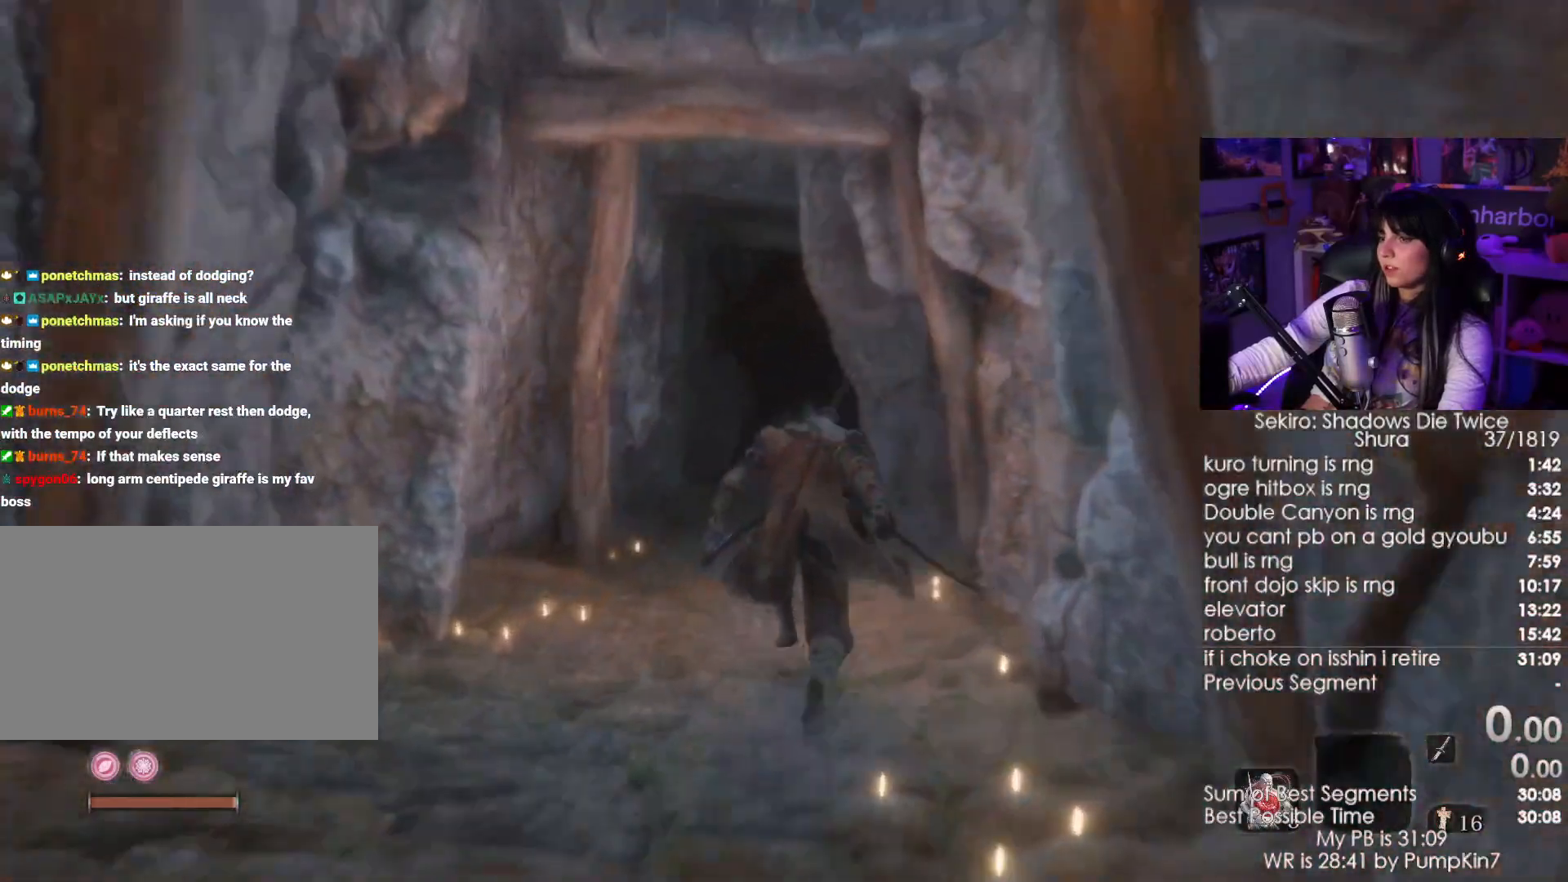
Gameplay with keyboard and mouse; each line is a JSON object with the keys and mouse buttons held at the frame after it. "events" lists presses ("down") and releases ("up") of "1", "2", "3", "4", "5", "a", "alt", "c", "caps_lock", "ctrl", "d", "e", "f", "g", "q", "r", "s", "shift", "space", "t", "tab", "v", "w", "x", "z", "mouse_left", "mouse_wheel" and "mouse_right" between this image and that frame as [ms after this image, input, new state], when the widget could be followed in between. "mouse_left", "mouse_wheel", "mouse_right" = the "left", "wheel", "right" buttons of the "mouse" list. No other keys are recorded. "wheel" means that the mouse wheel is clicked or scrolled. Not read: mouse_move.
{"keys": ["r", "shift", "w"], "mouse": []}
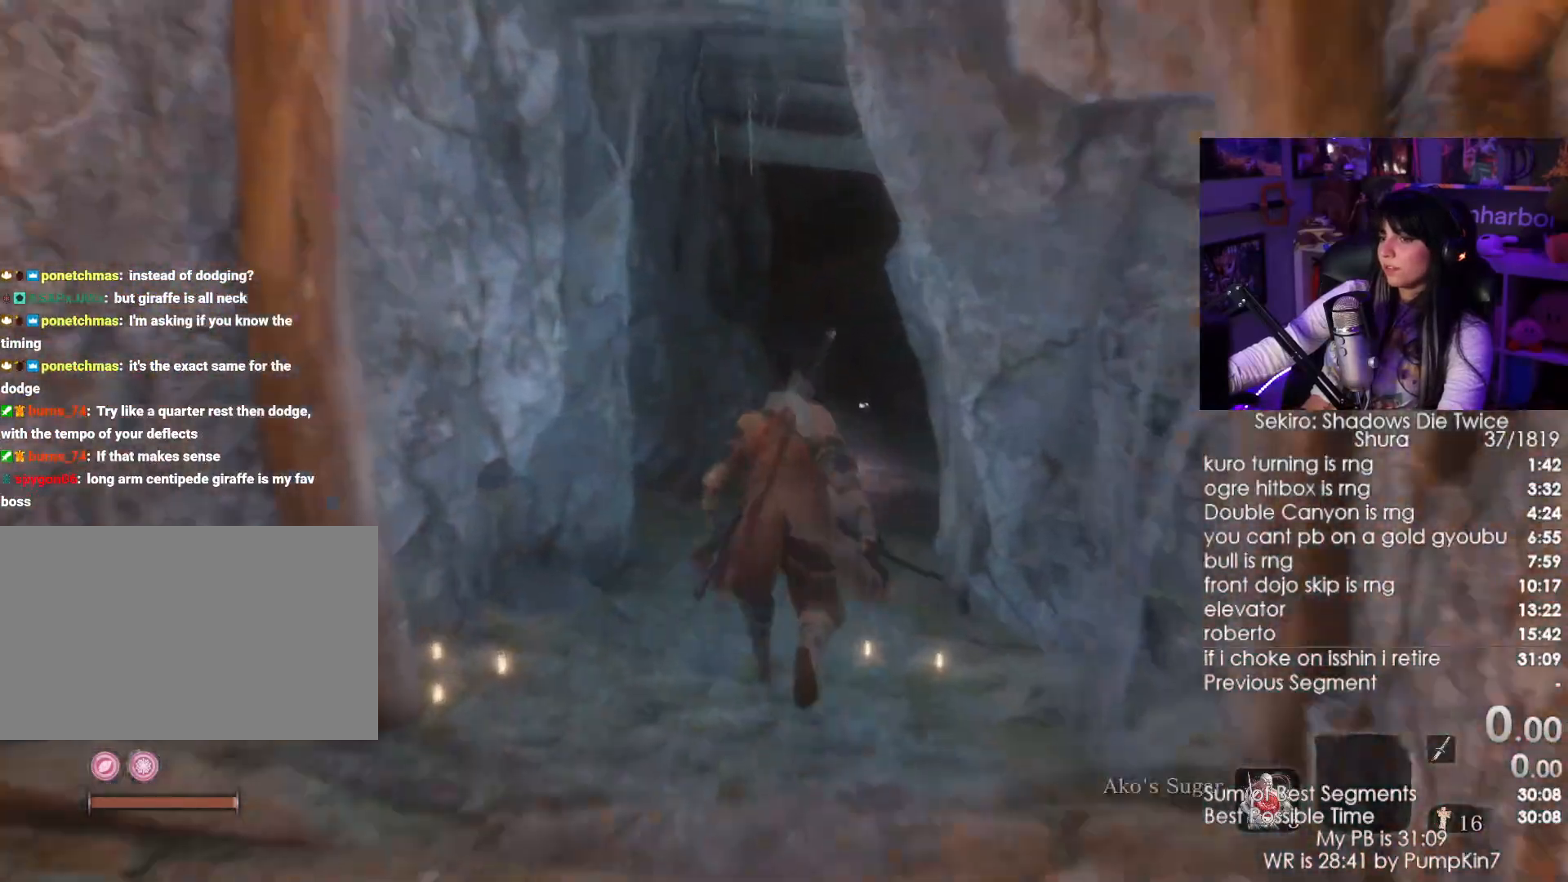
{"keys": [], "mouse": [], "events": [[67, "r", "up"], [67, "shift", "up"], [67, "w", "up"]]}
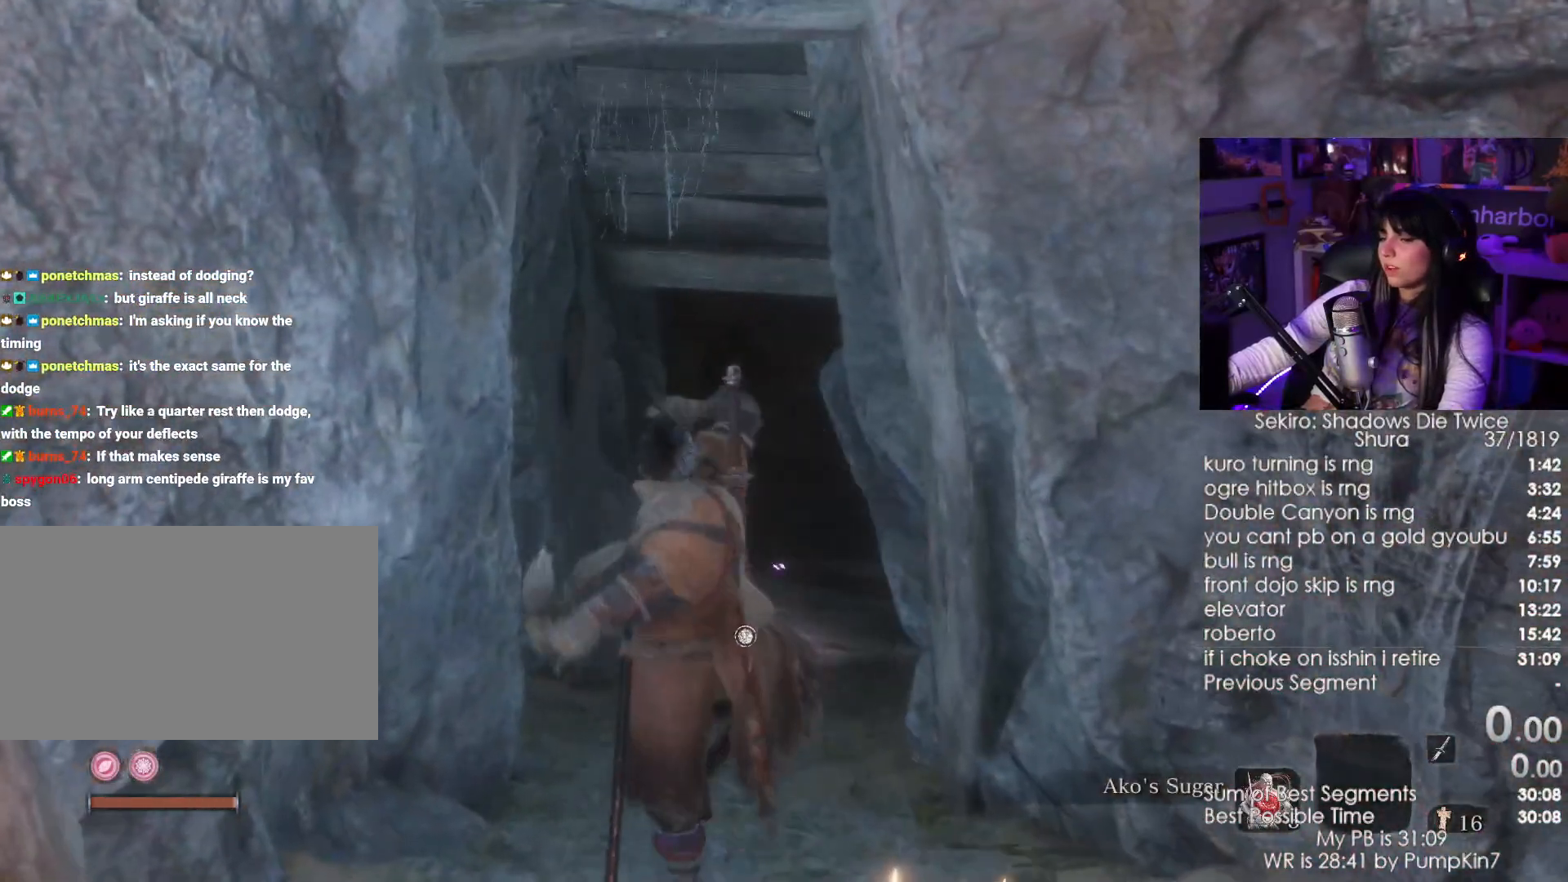
{"keys": [], "mouse": [], "events": []}
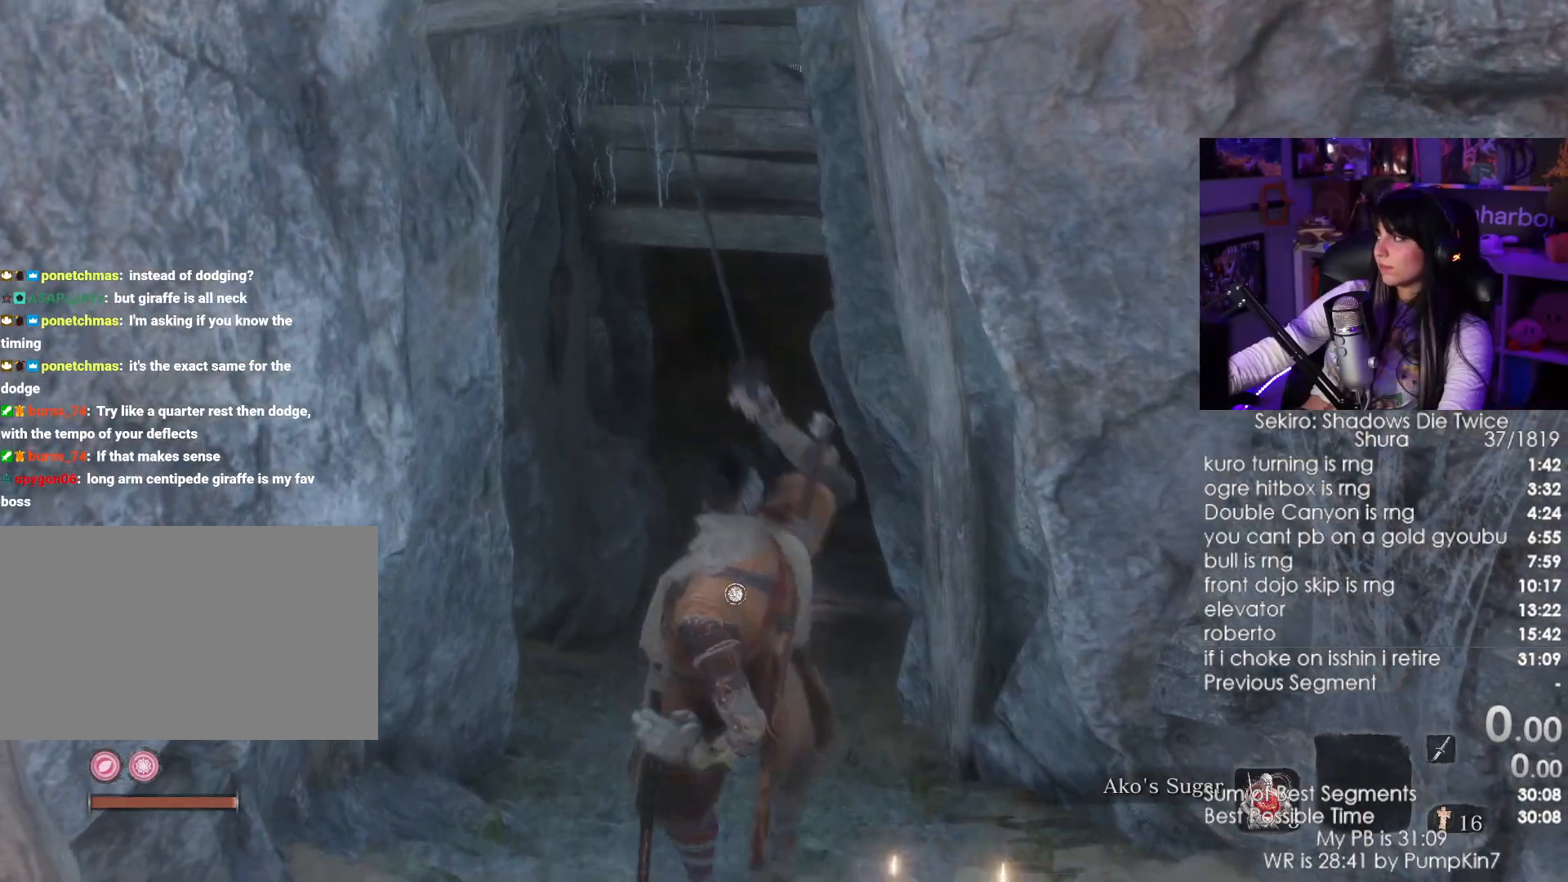
{"keys": ["shift", "w"], "mouse": [], "events": [[50, "shift", "down"], [50, "w", "down"]]}
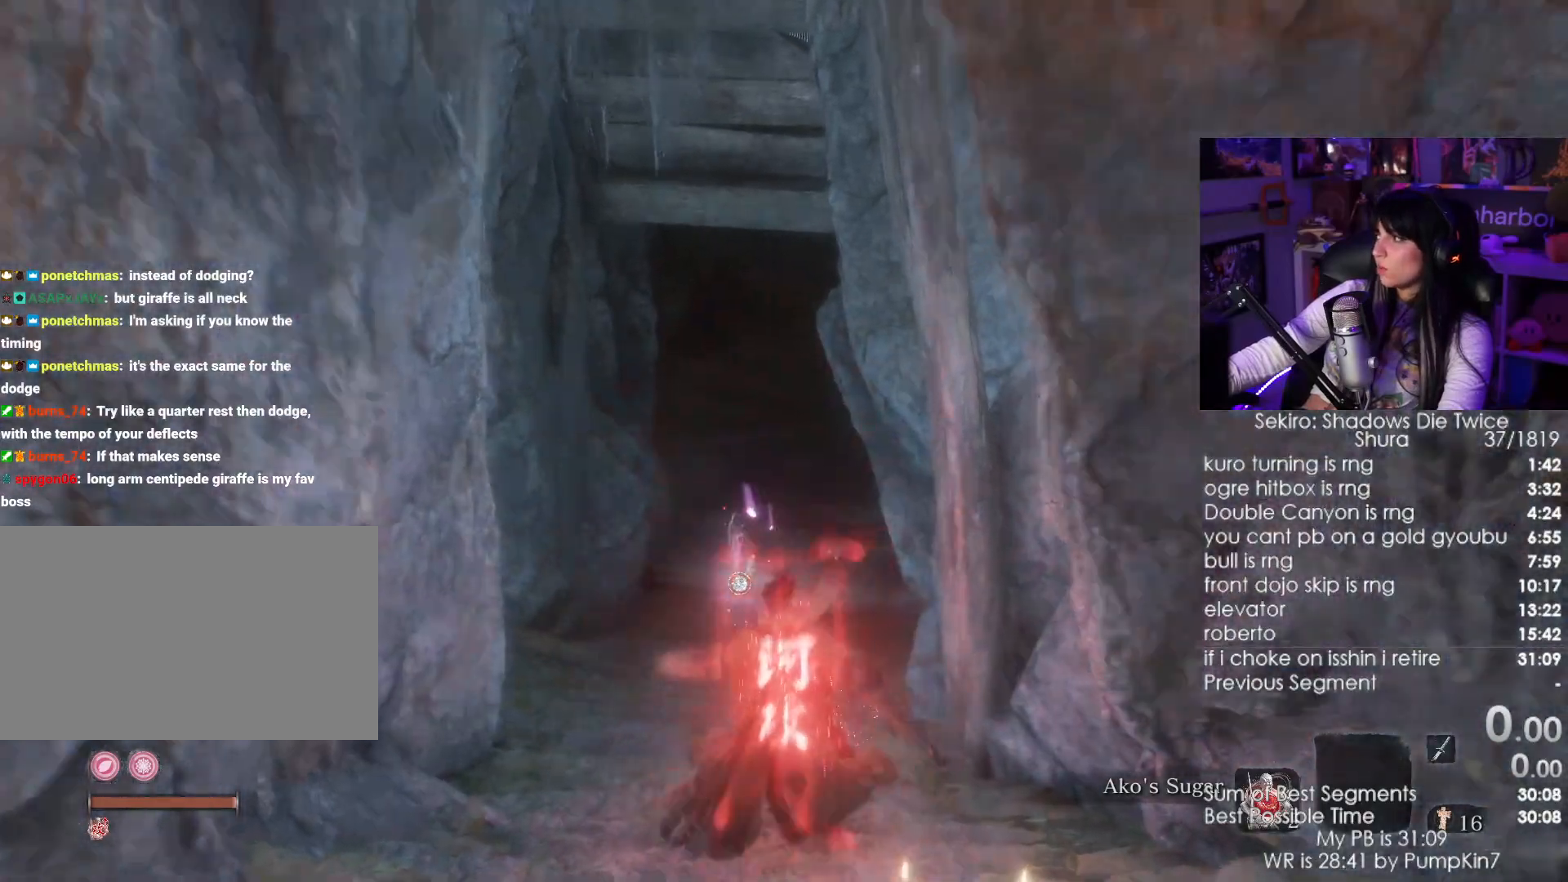
{"keys": ["shift", "w"], "mouse": [], "events": []}
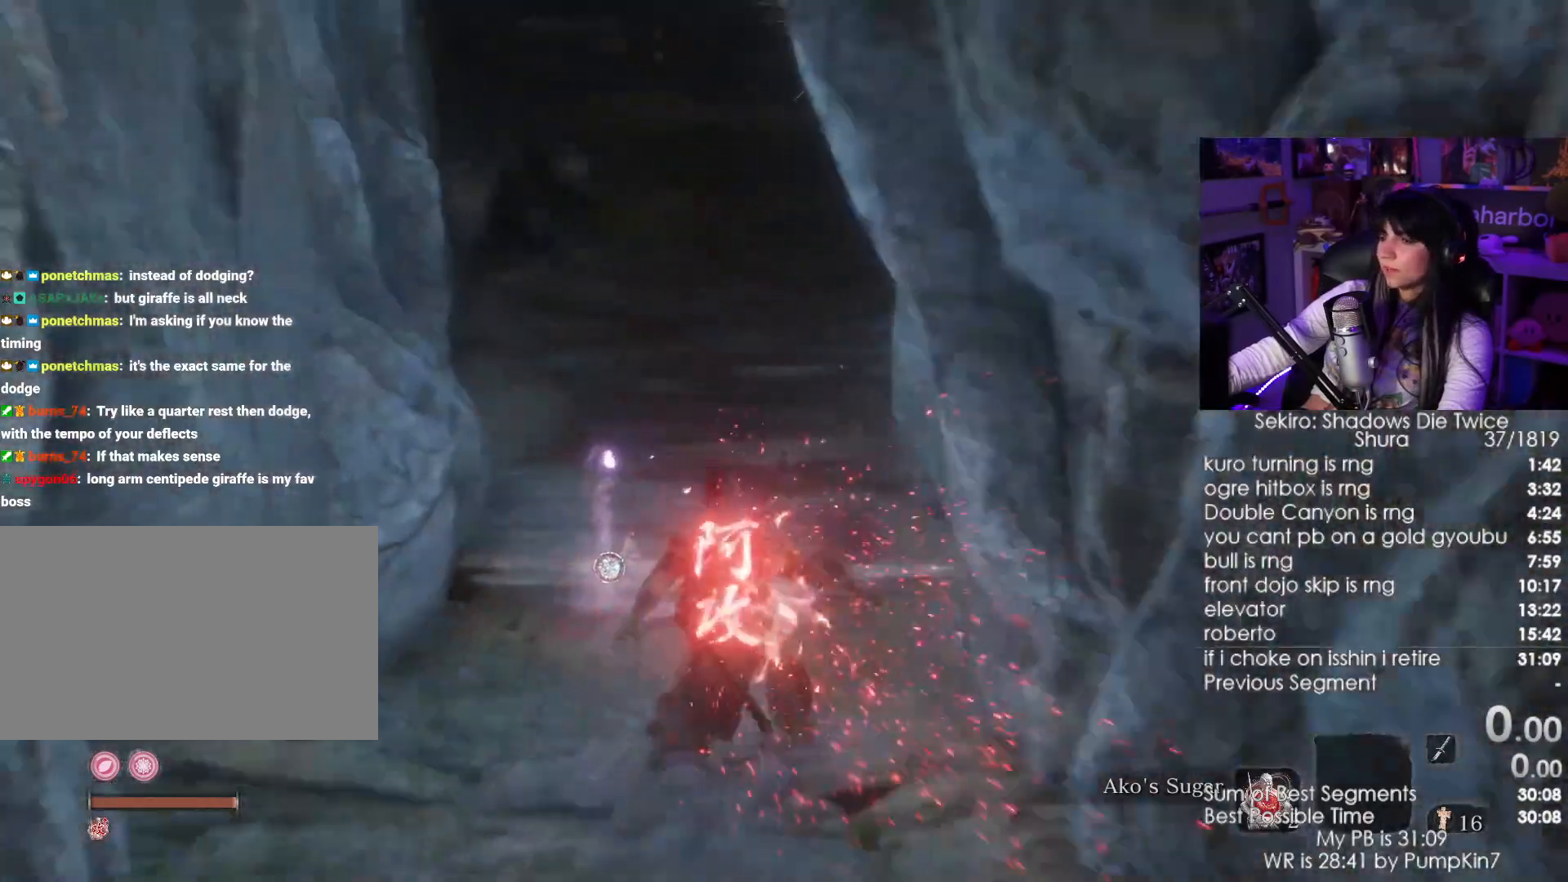
{"keys": ["shift", "w"], "mouse": [], "events": []}
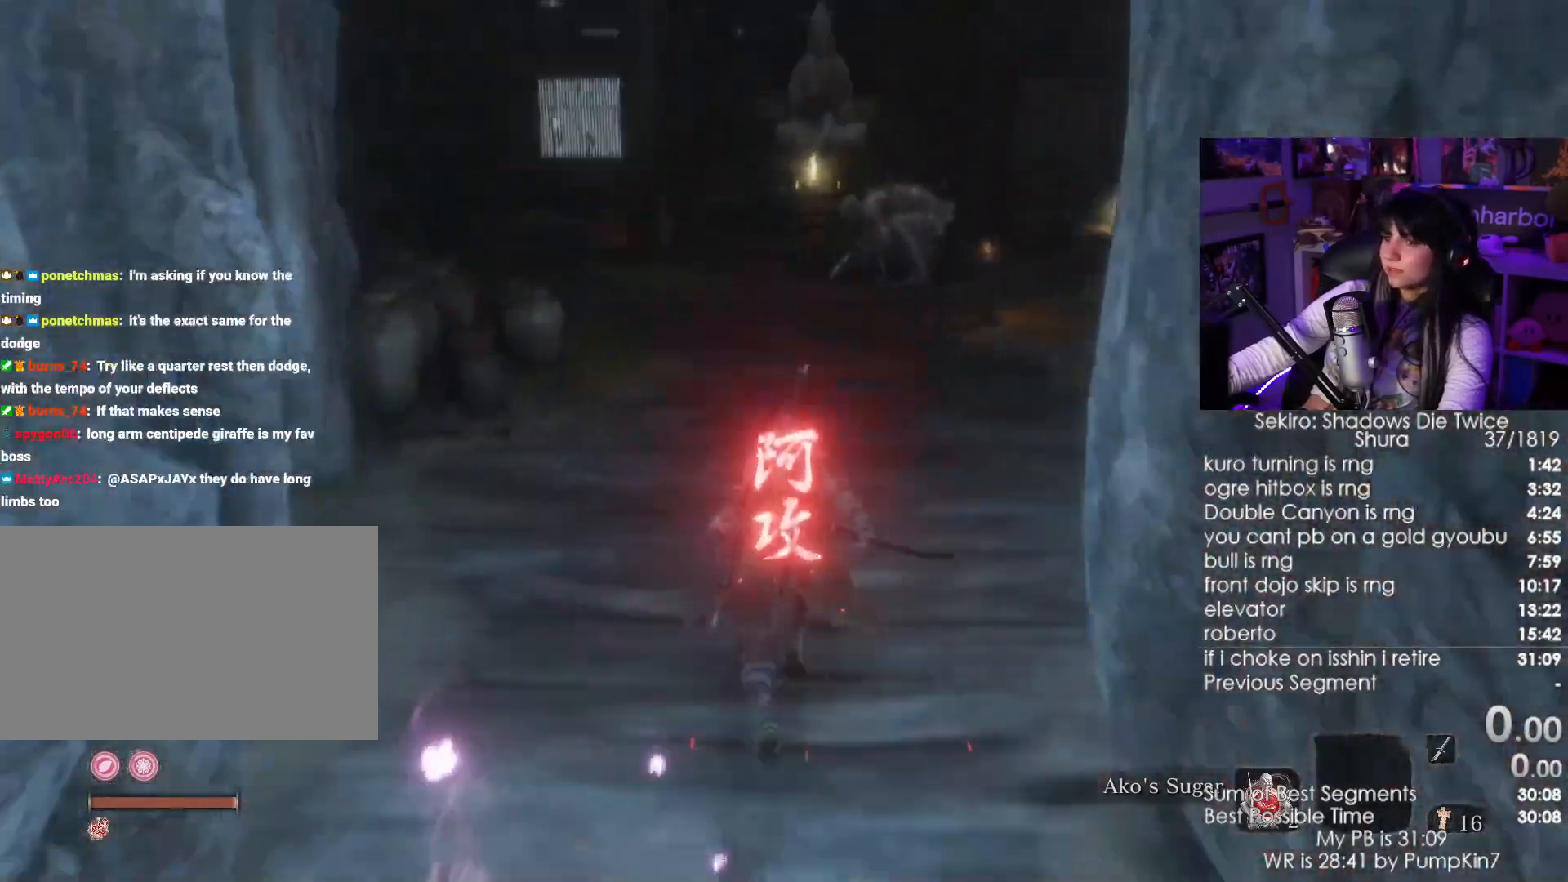
{"keys": ["shift", "w"], "mouse": [], "events": []}
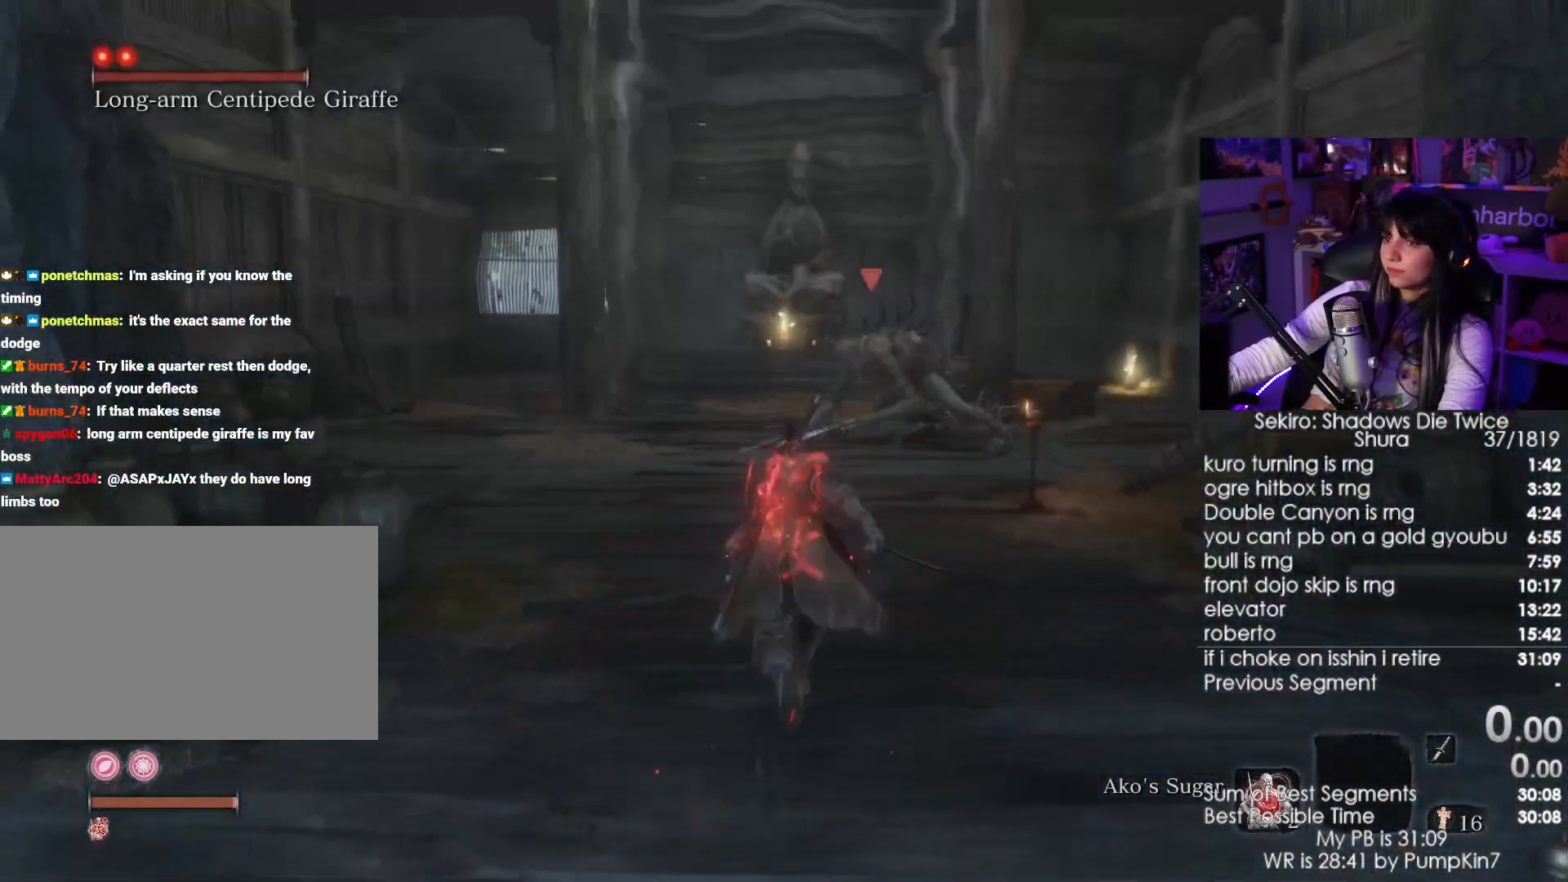
{"keys": ["w"], "mouse": [], "events": [[300, "mouse_wheel", "down"], [400, "shift", "up"], [450, "mouse_wheel", "up"]]}
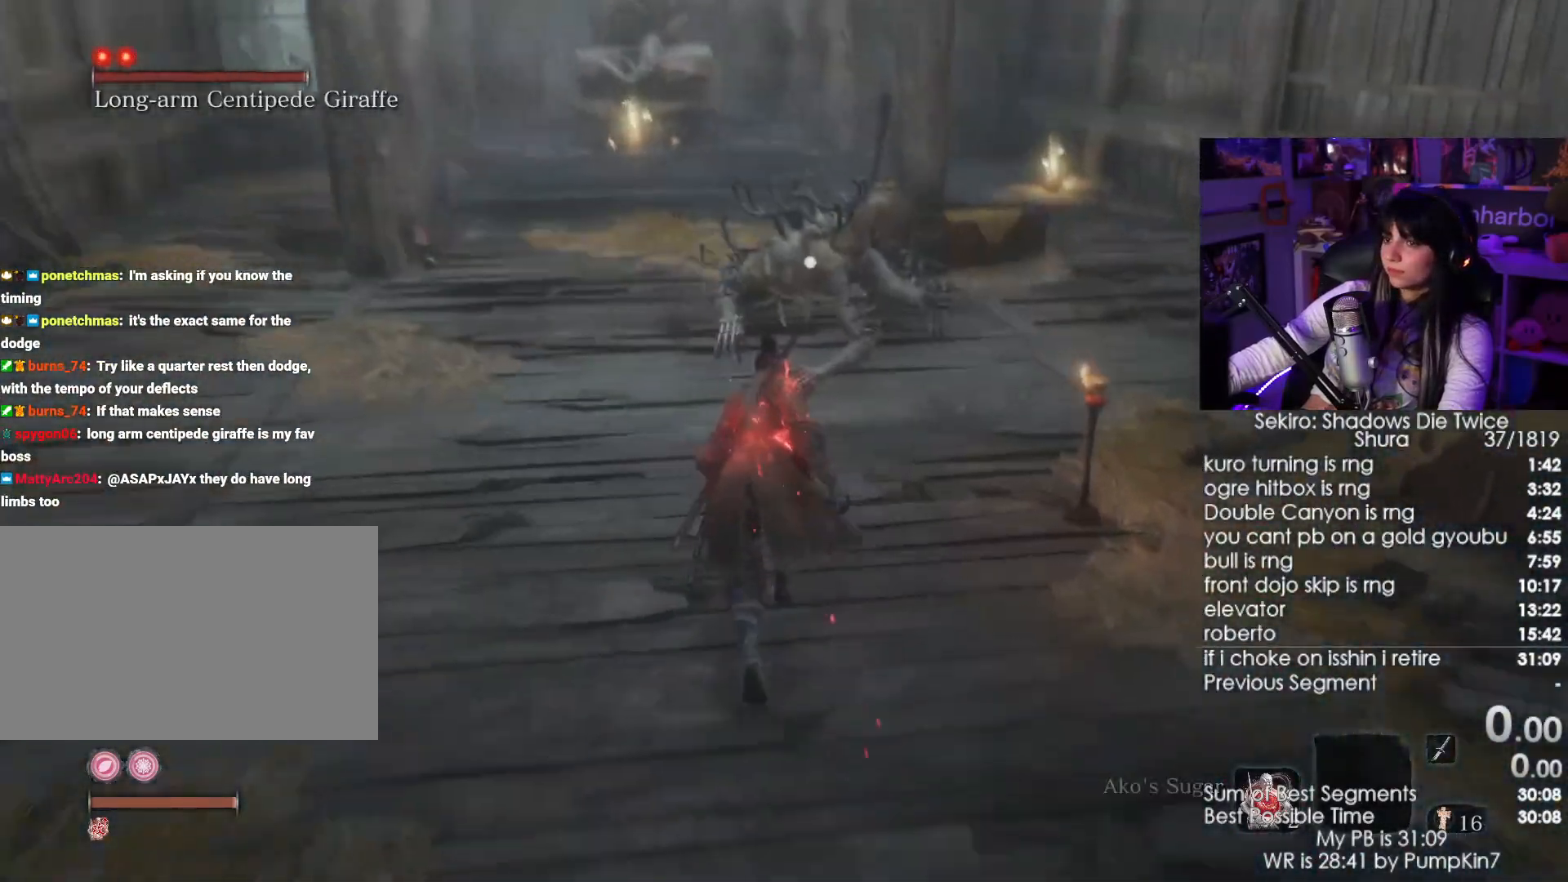
{"keys": [], "mouse": [], "events": [[184, "mouse_left", "down"], [367, "mouse_left", "up"], [367, "w", "up"]]}
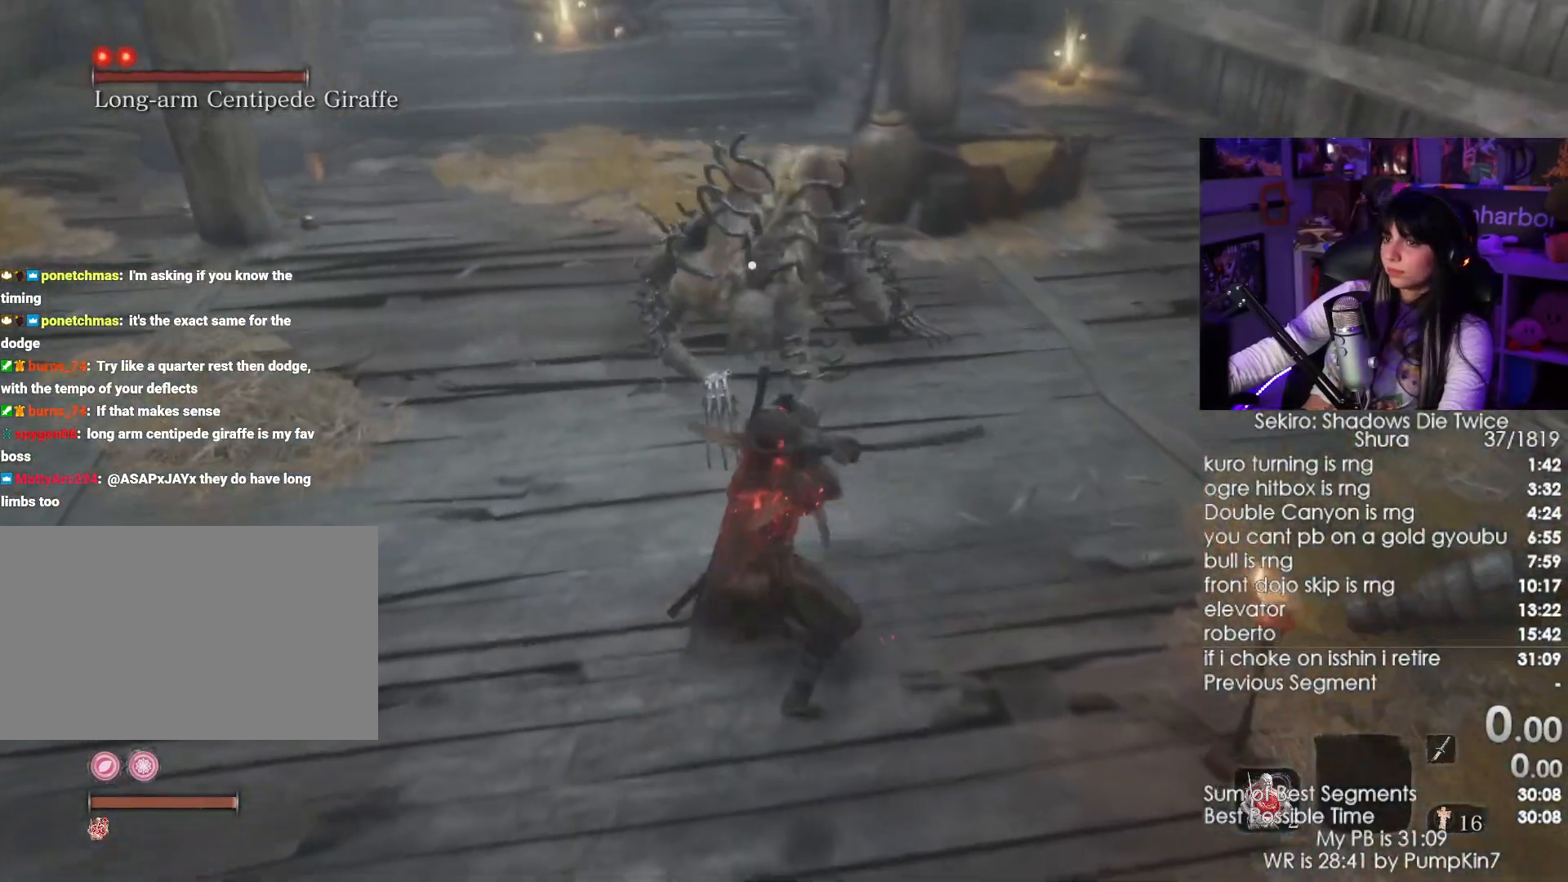
{"keys": ["s"], "mouse": [], "events": [[150, "s", "down"]]}
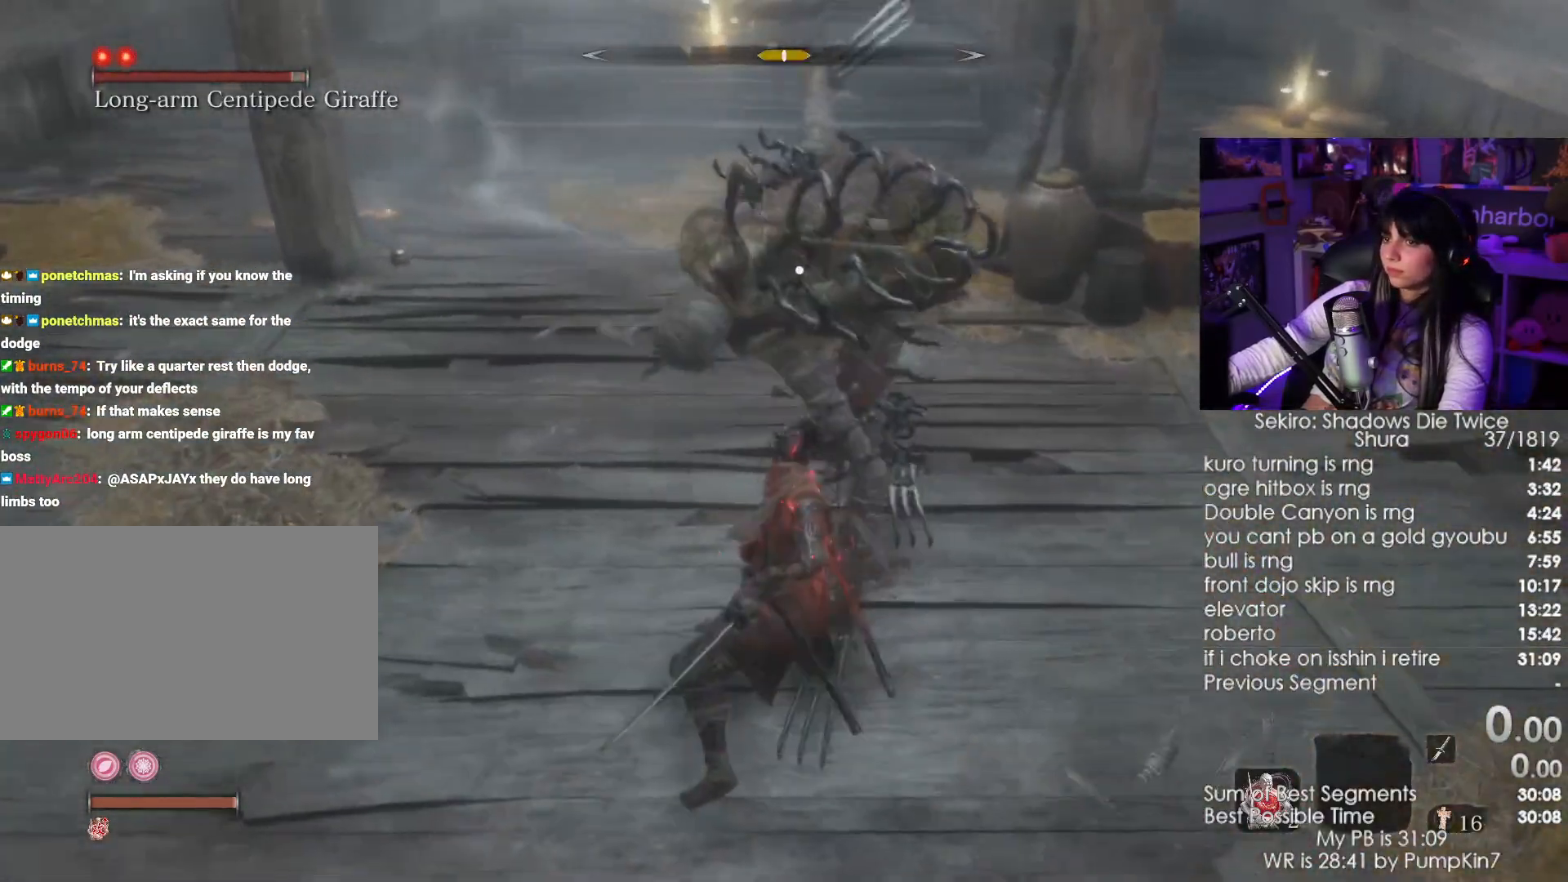
{"keys": ["s"], "mouse": ["right"], "events": [[67, "a", "down"], [300, "a", "up"], [350, "mouse_right", "down"], [400, "mouse_right", "up"], [484, "mouse_right", "down"]]}
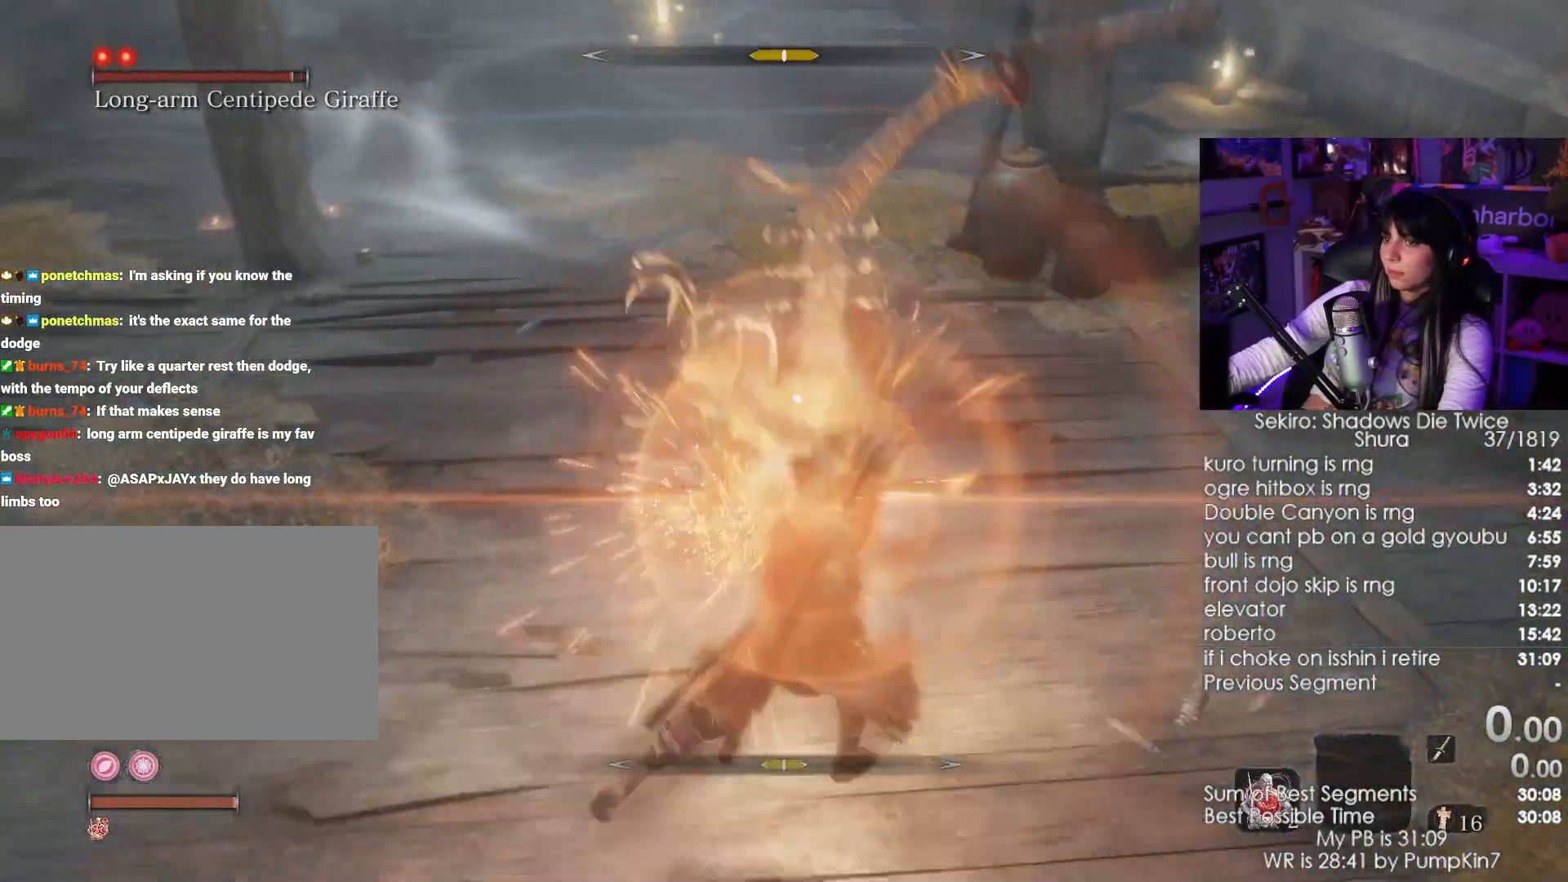
{"keys": ["d", "s"], "mouse": ["right"], "events": [[84, "mouse_right", "up"], [134, "mouse_right", "down"], [417, "mouse_right", "up"], [467, "d", "down"], [467, "mouse_right", "down"]]}
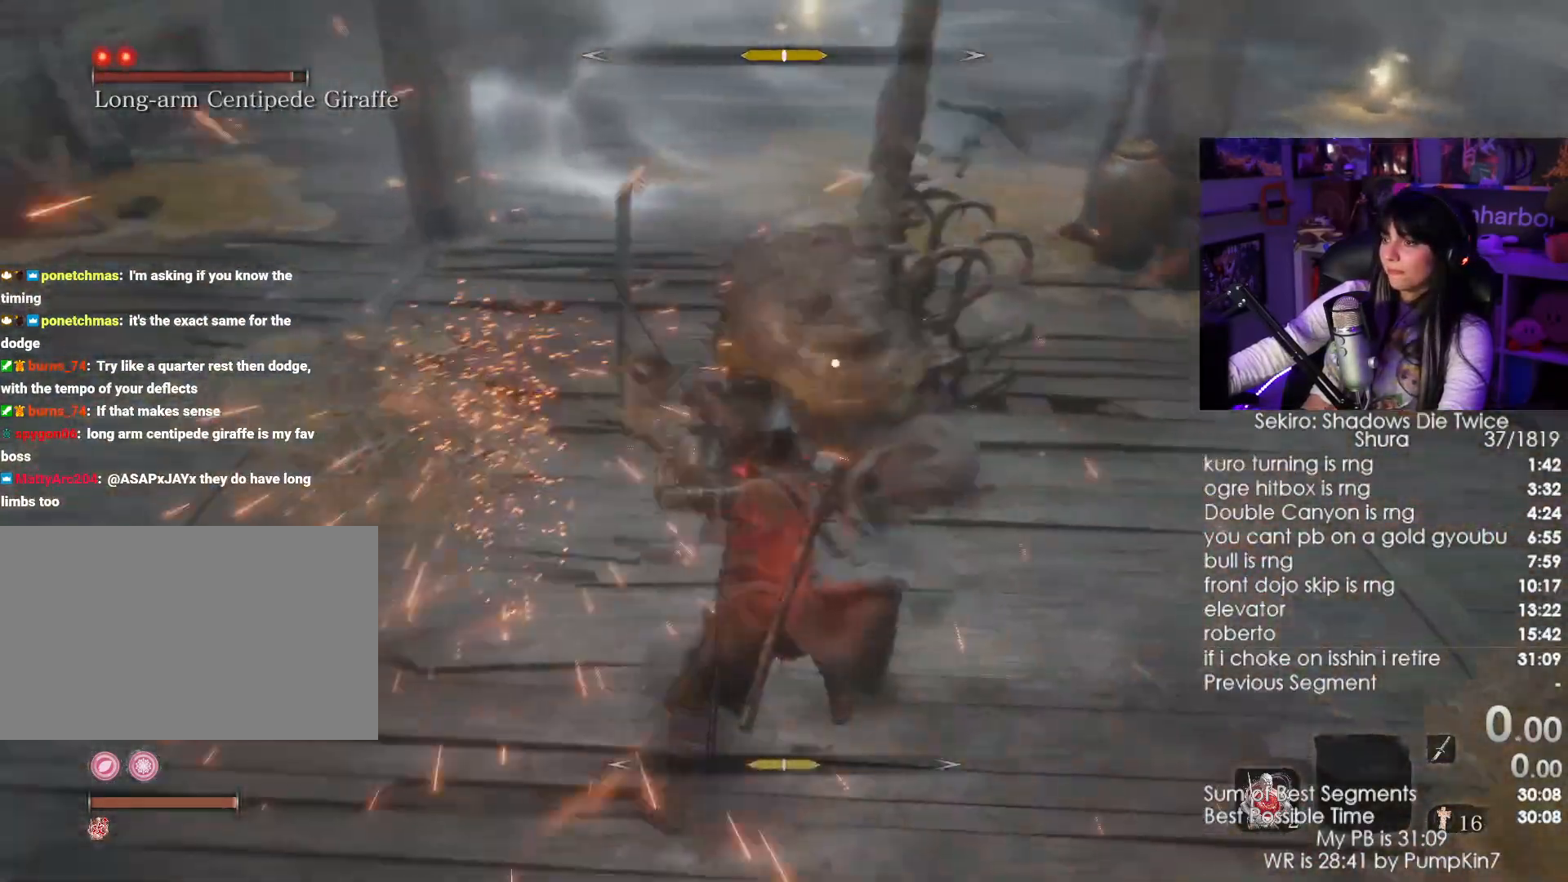
{"keys": ["s"], "mouse": ["right"], "events": [[100, "mouse_right", "up"], [150, "mouse_right", "down"], [234, "mouse_right", "up"], [284, "d", "up"], [284, "mouse_right", "down"], [434, "mouse_right", "up"], [467, "mouse_right", "down"]]}
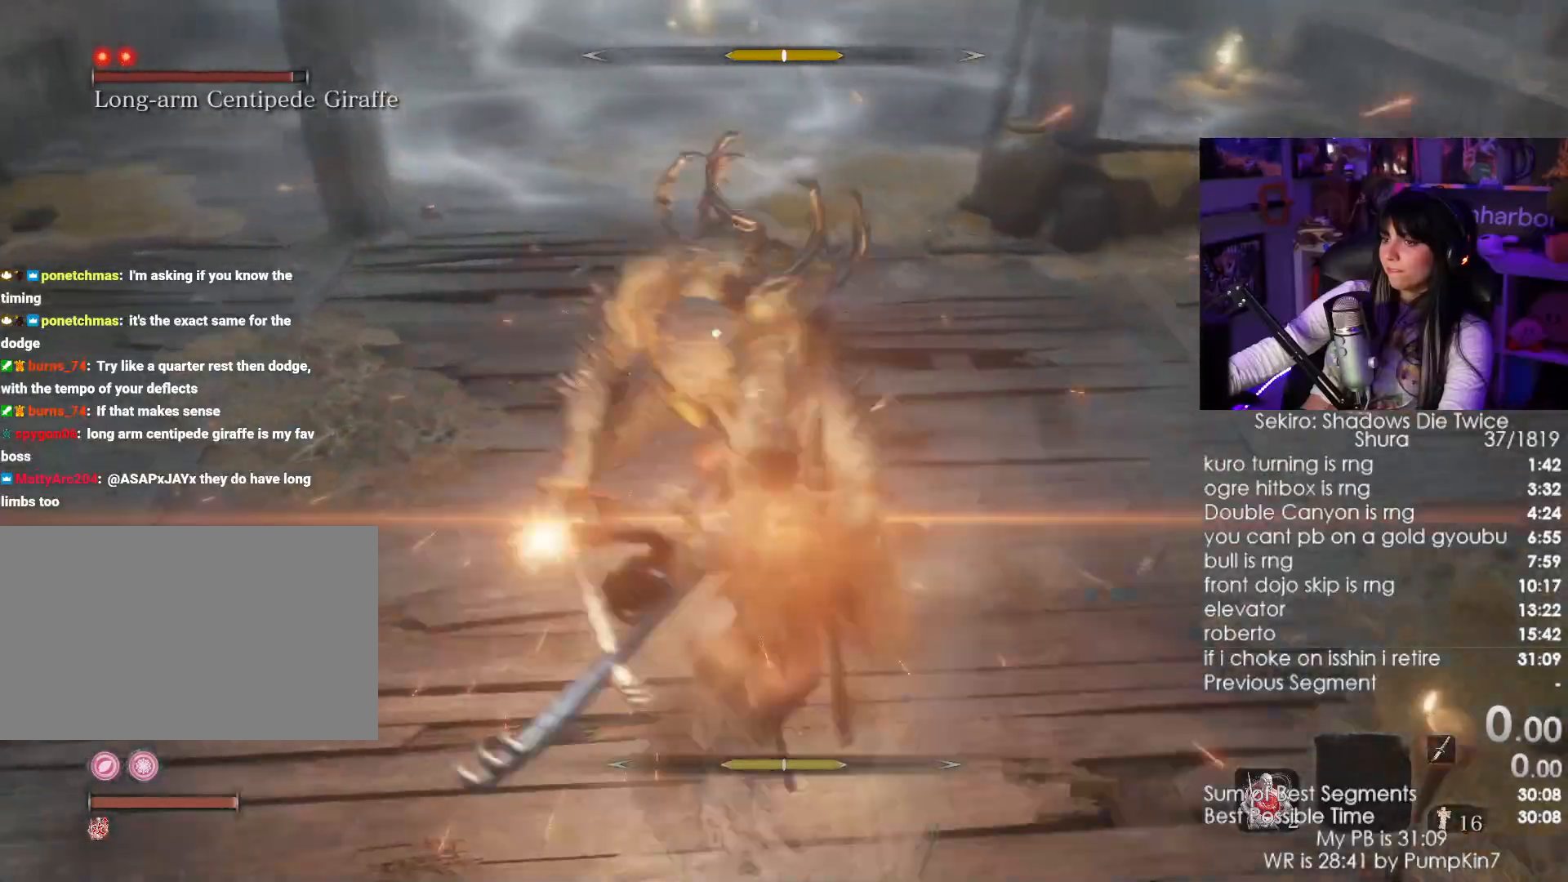
{"keys": [], "mouse": ["right"], "events": [[67, "mouse_right", "up"], [167, "mouse_right", "down"], [250, "mouse_right", "up"], [300, "mouse_right", "down"], [350, "s", "up"]]}
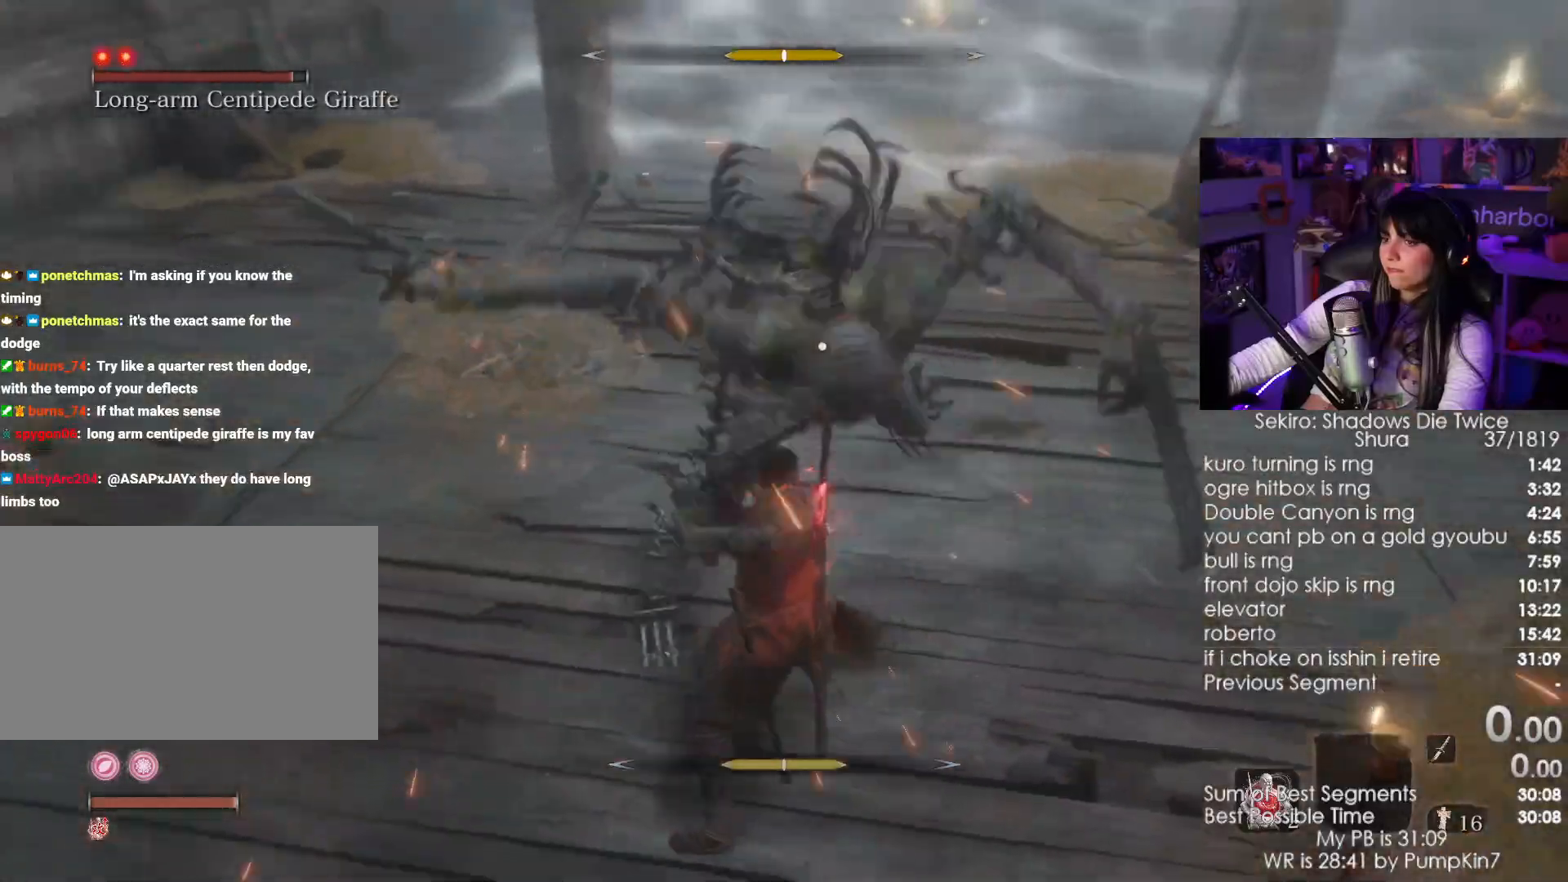
{"keys": [], "mouse": ["right"], "events": [[84, "mouse_right", "up"], [134, "mouse_right", "down"], [217, "mouse_right", "up"], [317, "mouse_right", "down"], [417, "mouse_right", "up"], [467, "mouse_right", "down"]]}
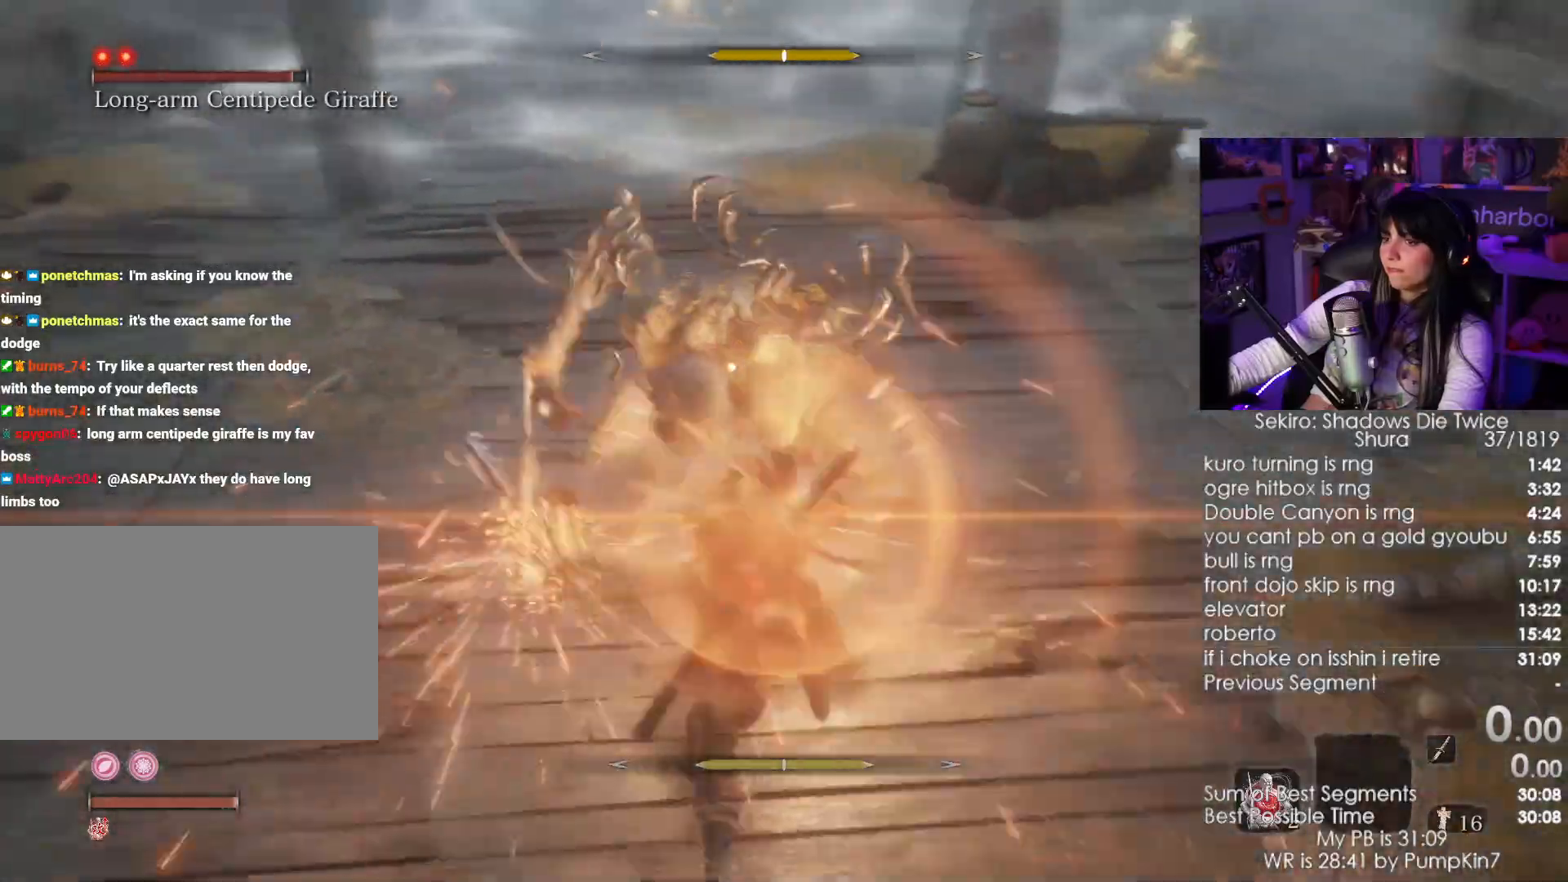
{"keys": [], "mouse": ["right"], "events": [[50, "mouse_right", "up"], [100, "mouse_right", "down"], [234, "mouse_right", "up"], [284, "mouse_right", "down"], [384, "mouse_right", "up"], [417, "mouse_right", "down"]]}
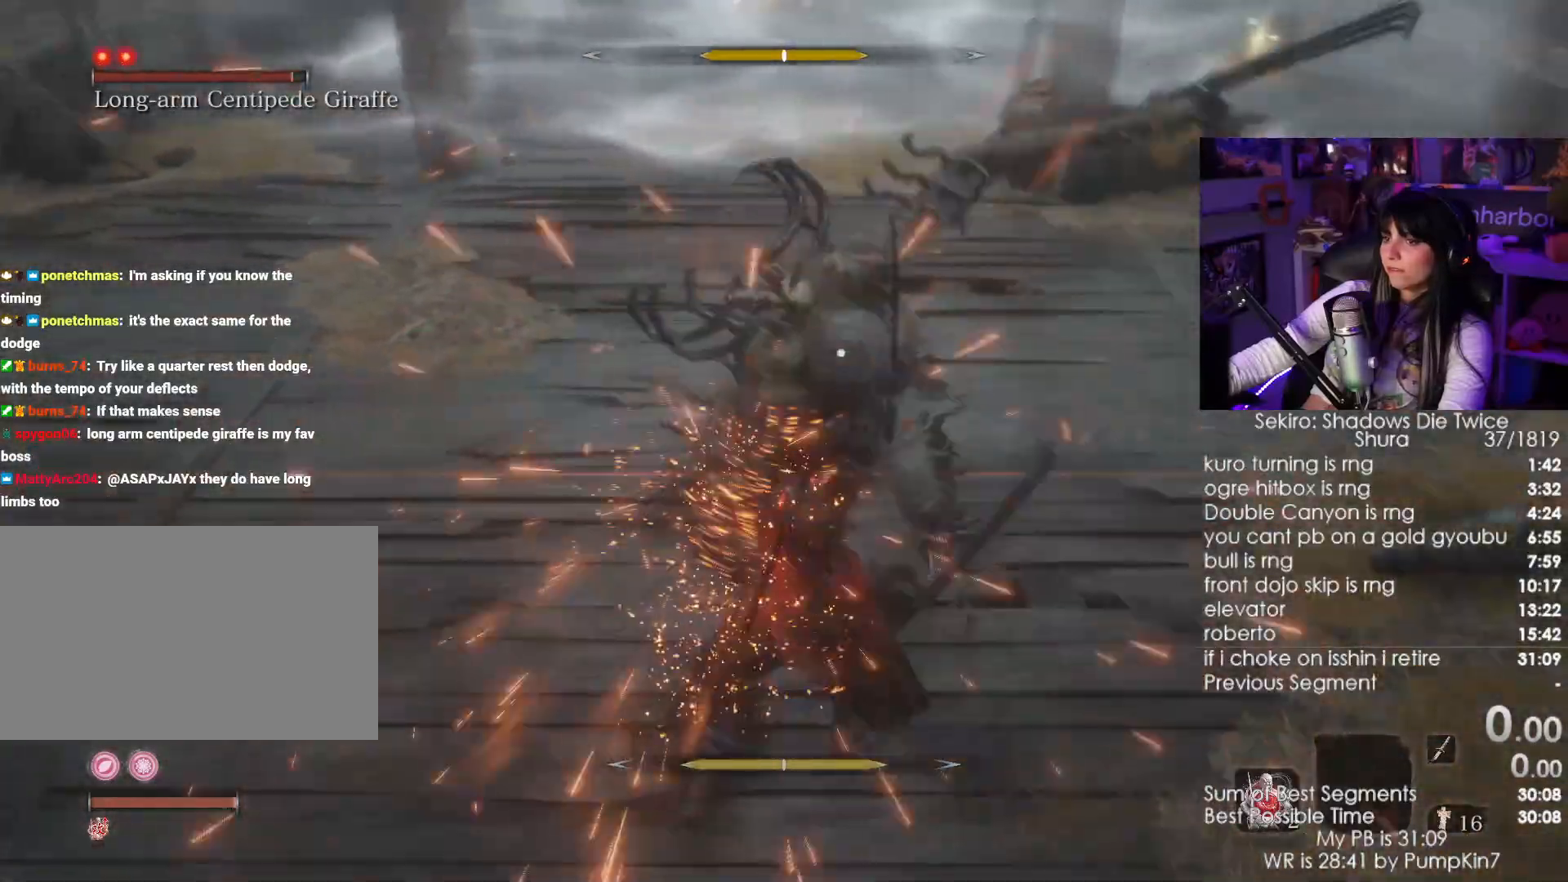
{"keys": [], "mouse": ["right"], "events": [[17, "mouse_right", "up"], [117, "mouse_right", "down"], [200, "mouse_right", "up"], [250, "mouse_right", "down"], [350, "mouse_right", "up"], [450, "mouse_right", "down"]]}
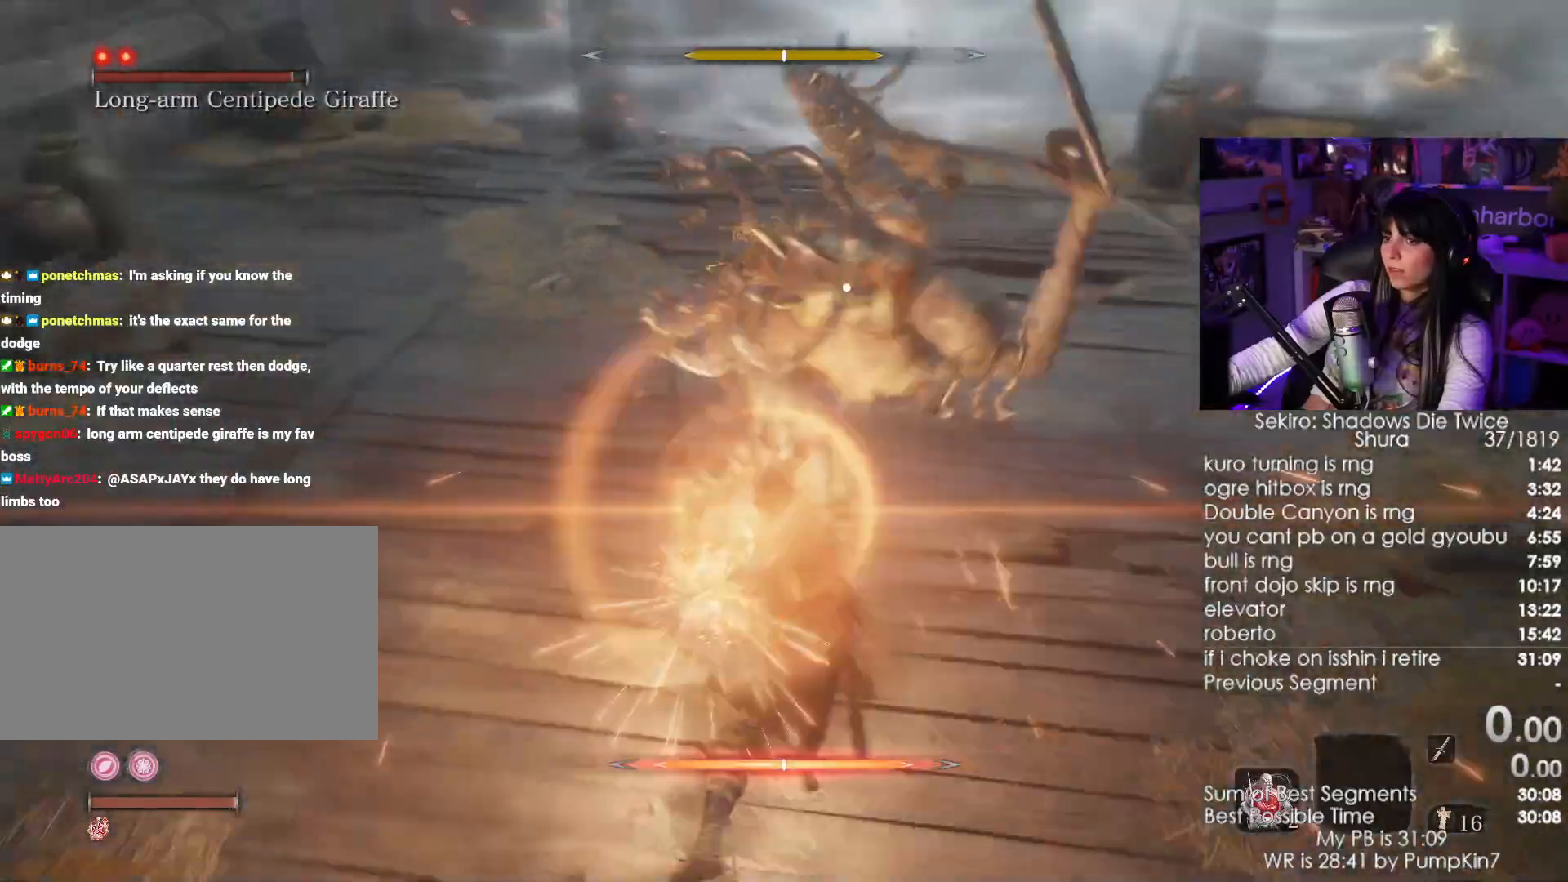
{"keys": ["shift", "w"], "mouse": [], "events": [[84, "mouse_right", "up"], [134, "w", "down"], [500, "shift", "down"]]}
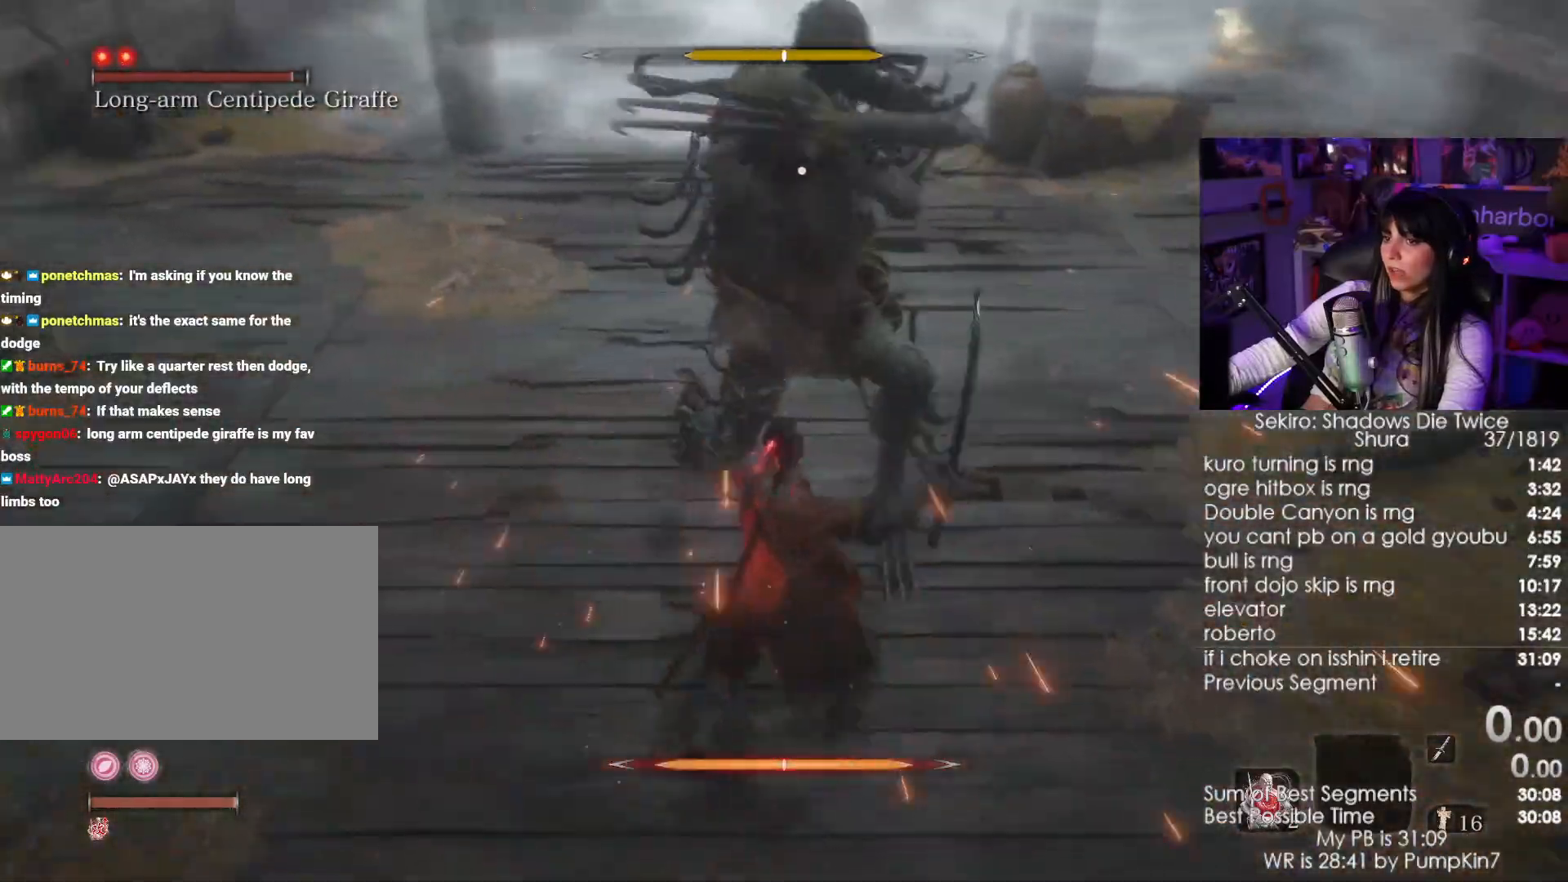
{"keys": ["w"], "mouse": ["left", "right"], "events": [[150, "shift", "up"], [267, "space", "down"], [367, "mouse_right", "down"], [417, "mouse_left", "down"], [434, "space", "up"]]}
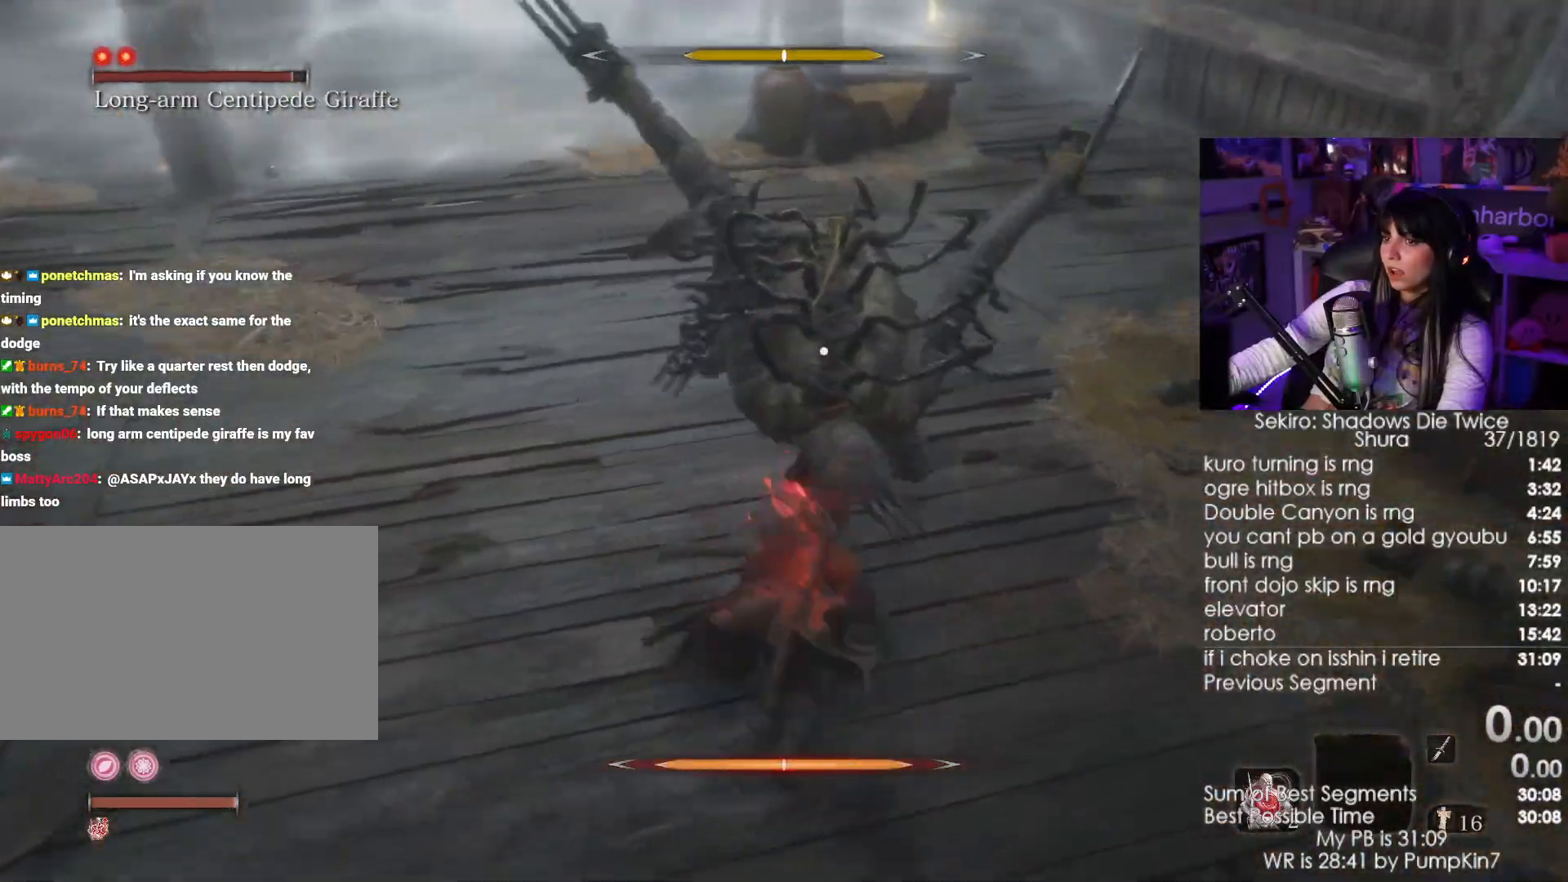
{"keys": ["w"], "mouse": ["right"], "events": [[67, "mouse_left", "up"], [117, "mouse_left", "down"], [250, "mouse_left", "up"]]}
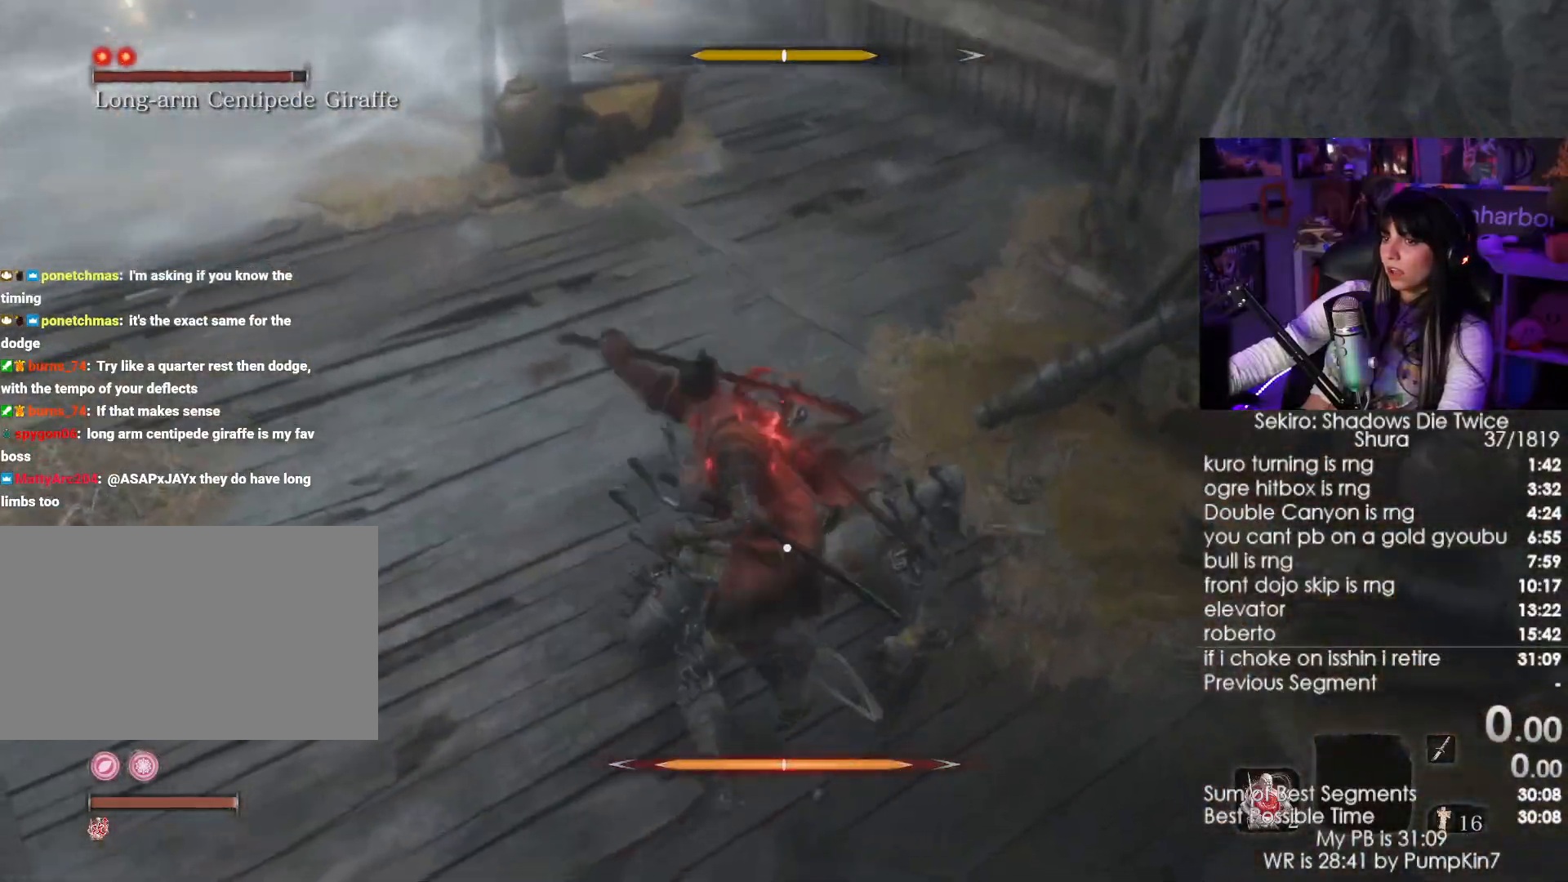
{"keys": ["w"], "mouse": ["right"], "events": []}
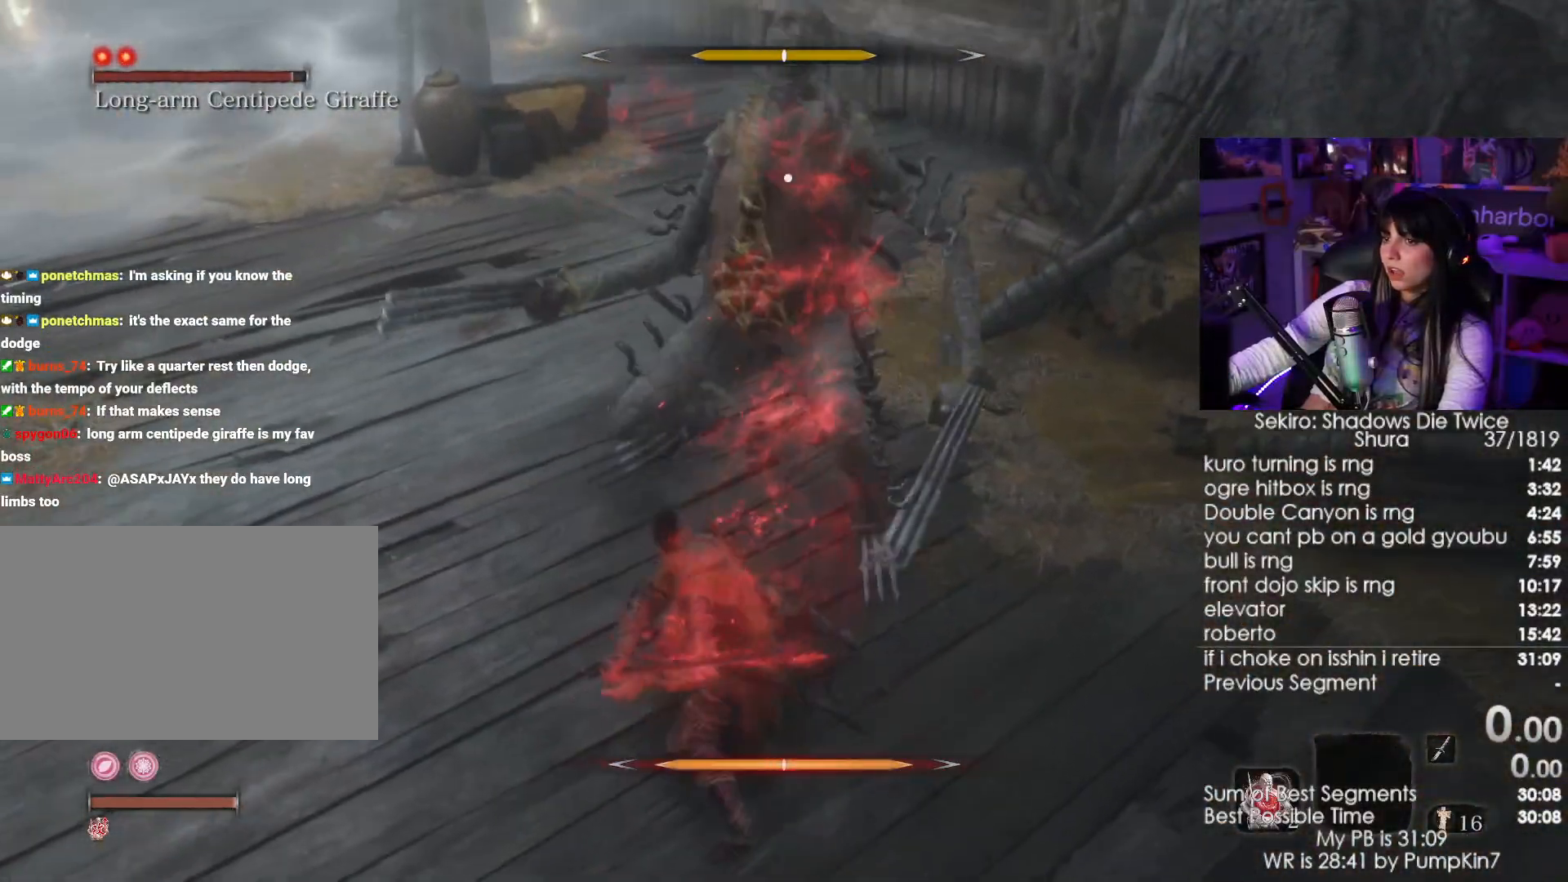
{"keys": ["w"], "mouse": ["left", "right"], "events": [[434, "mouse_left", "down"]]}
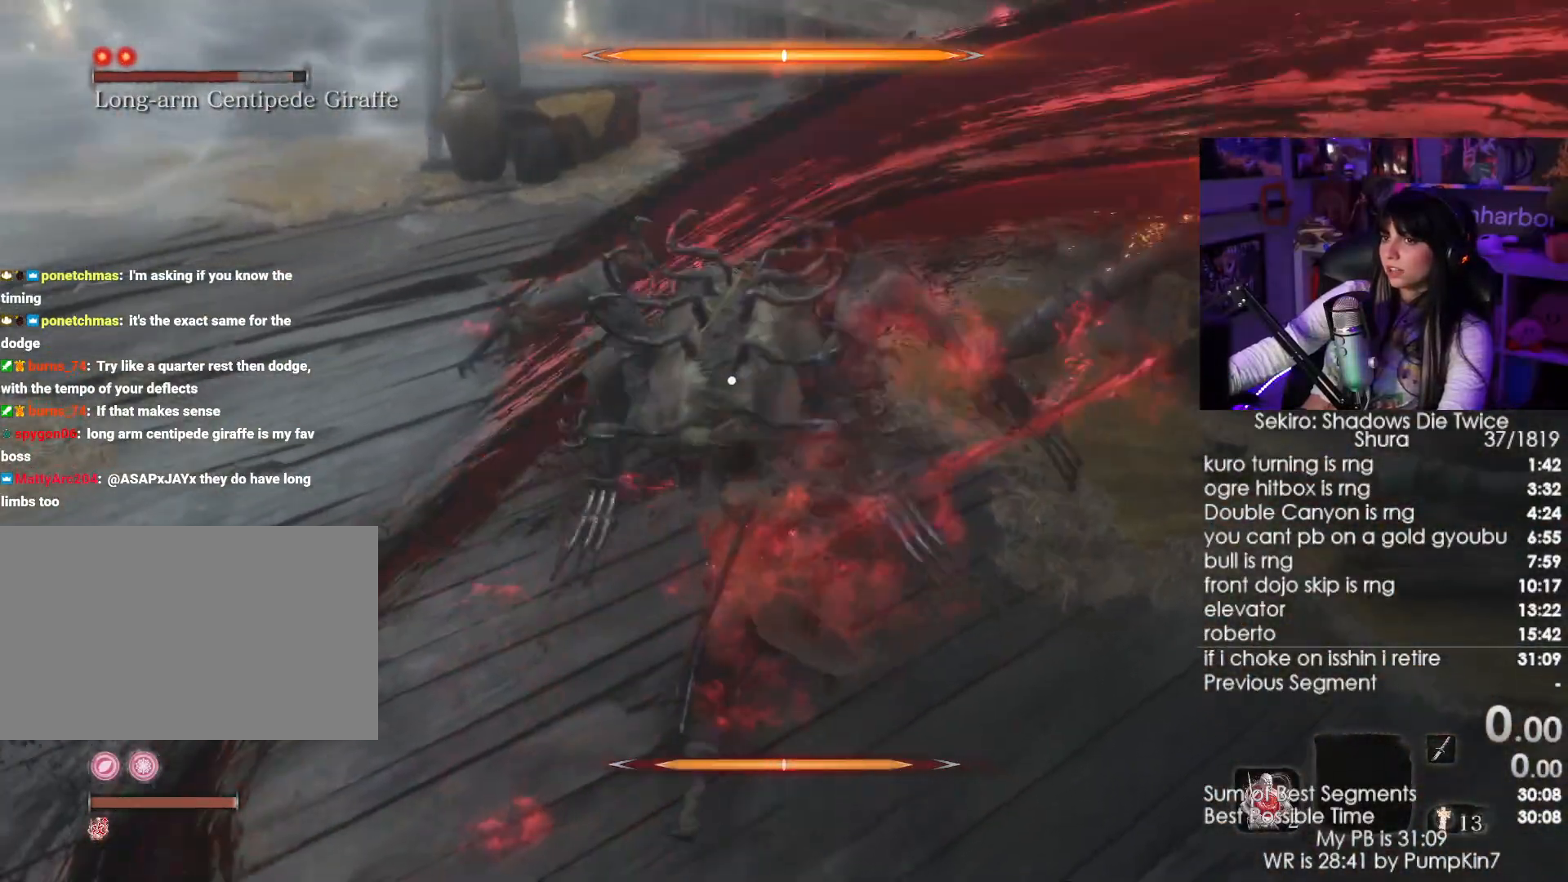
{"keys": ["w"], "mouse": ["right"], "events": [[17, "mouse_left", "up"]]}
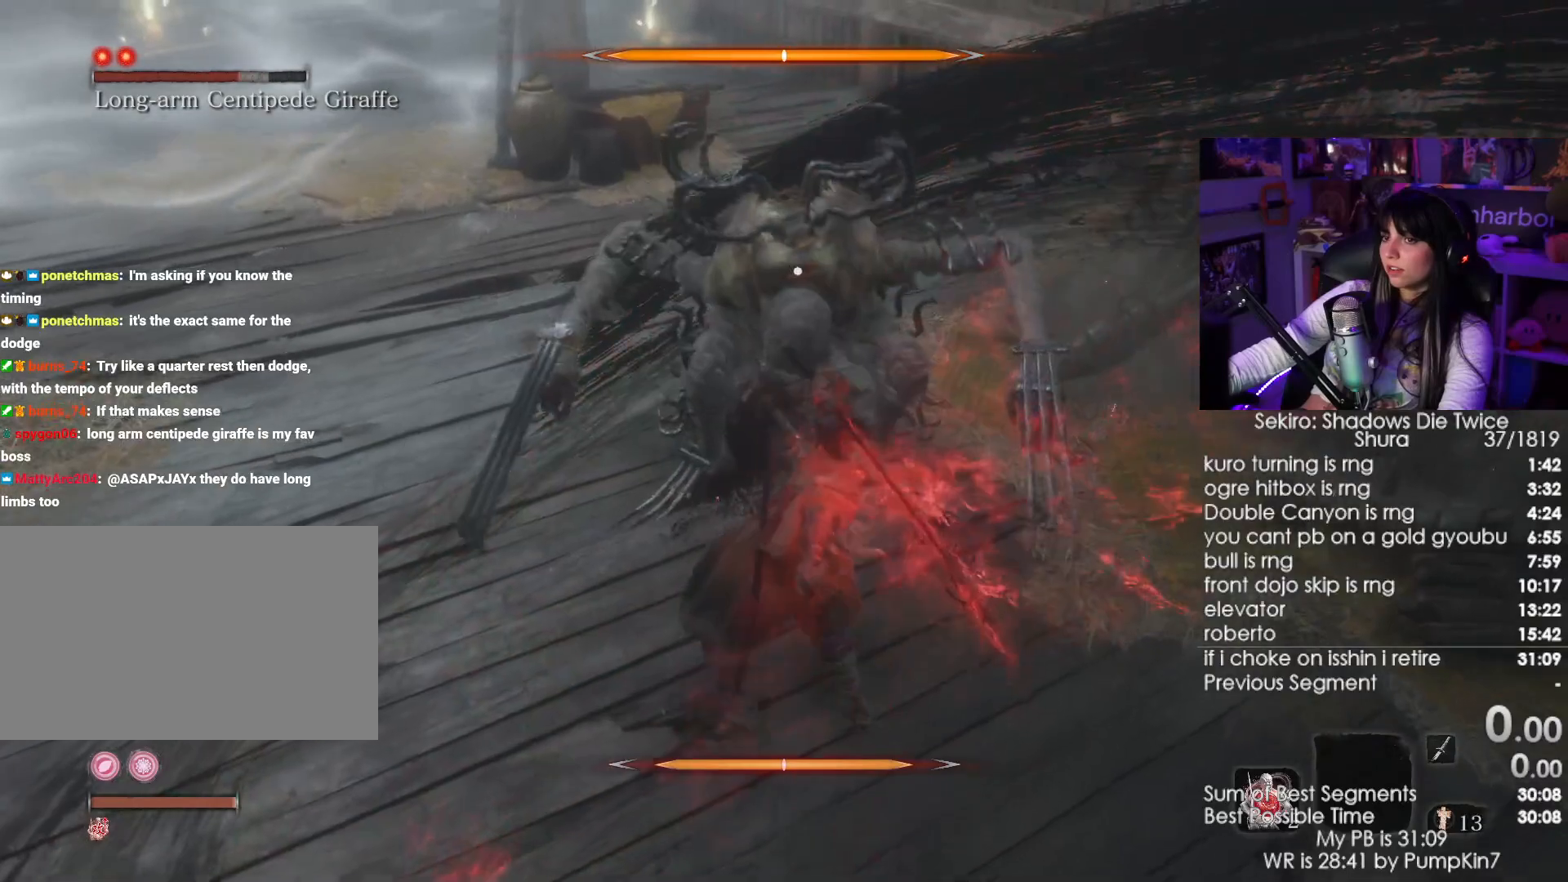
{"keys": [], "mouse": [], "events": [[134, "mouse_right", "up"], [500, "w", "up"]]}
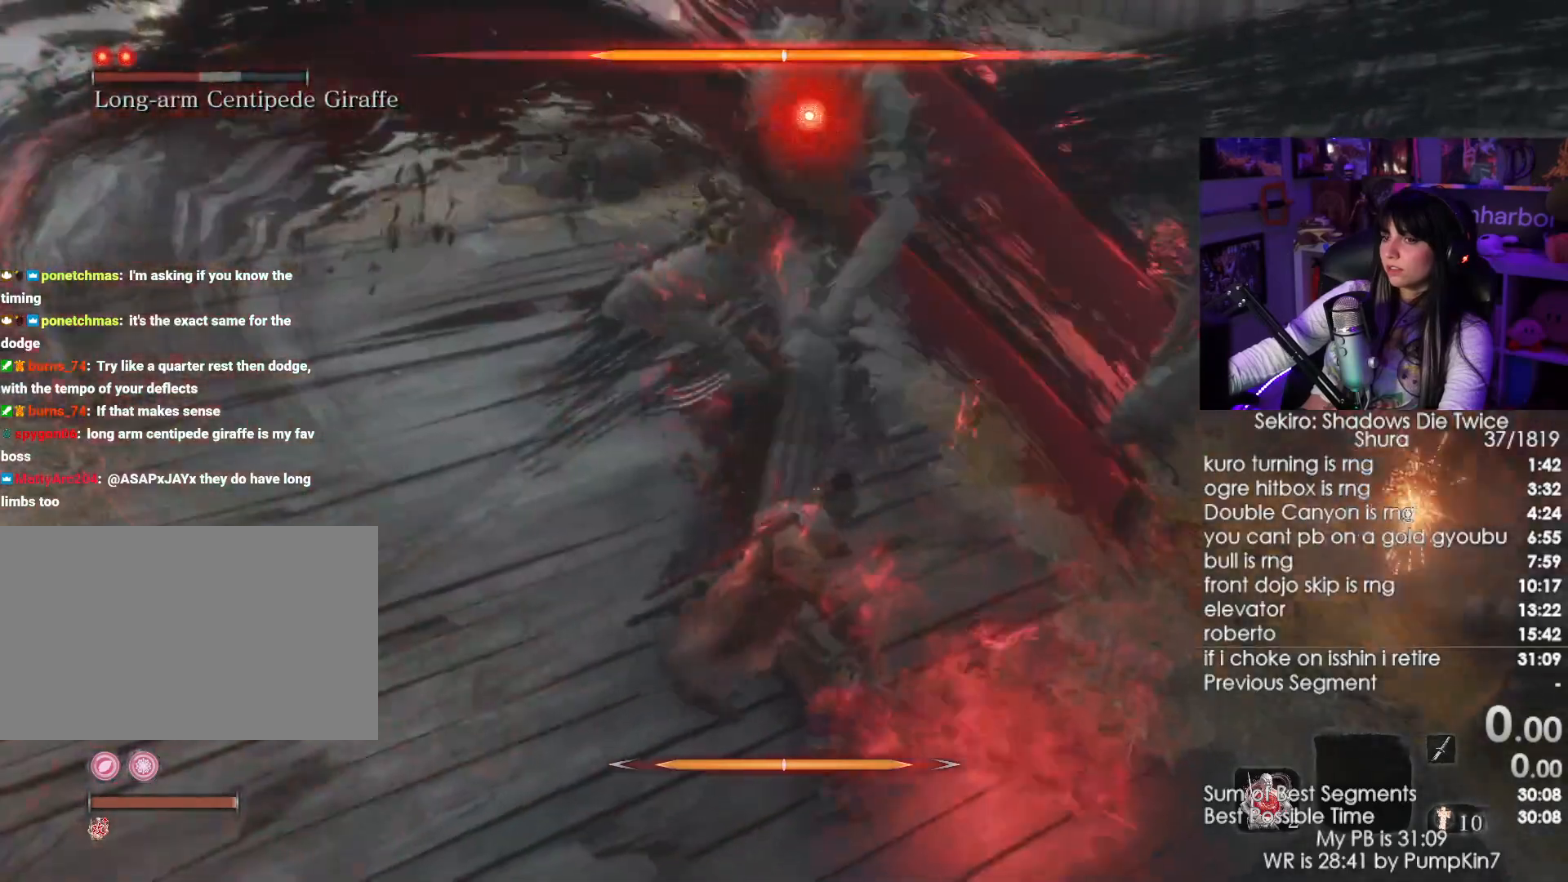
{"keys": ["space"], "mouse": [], "events": [[467, "space", "down"]]}
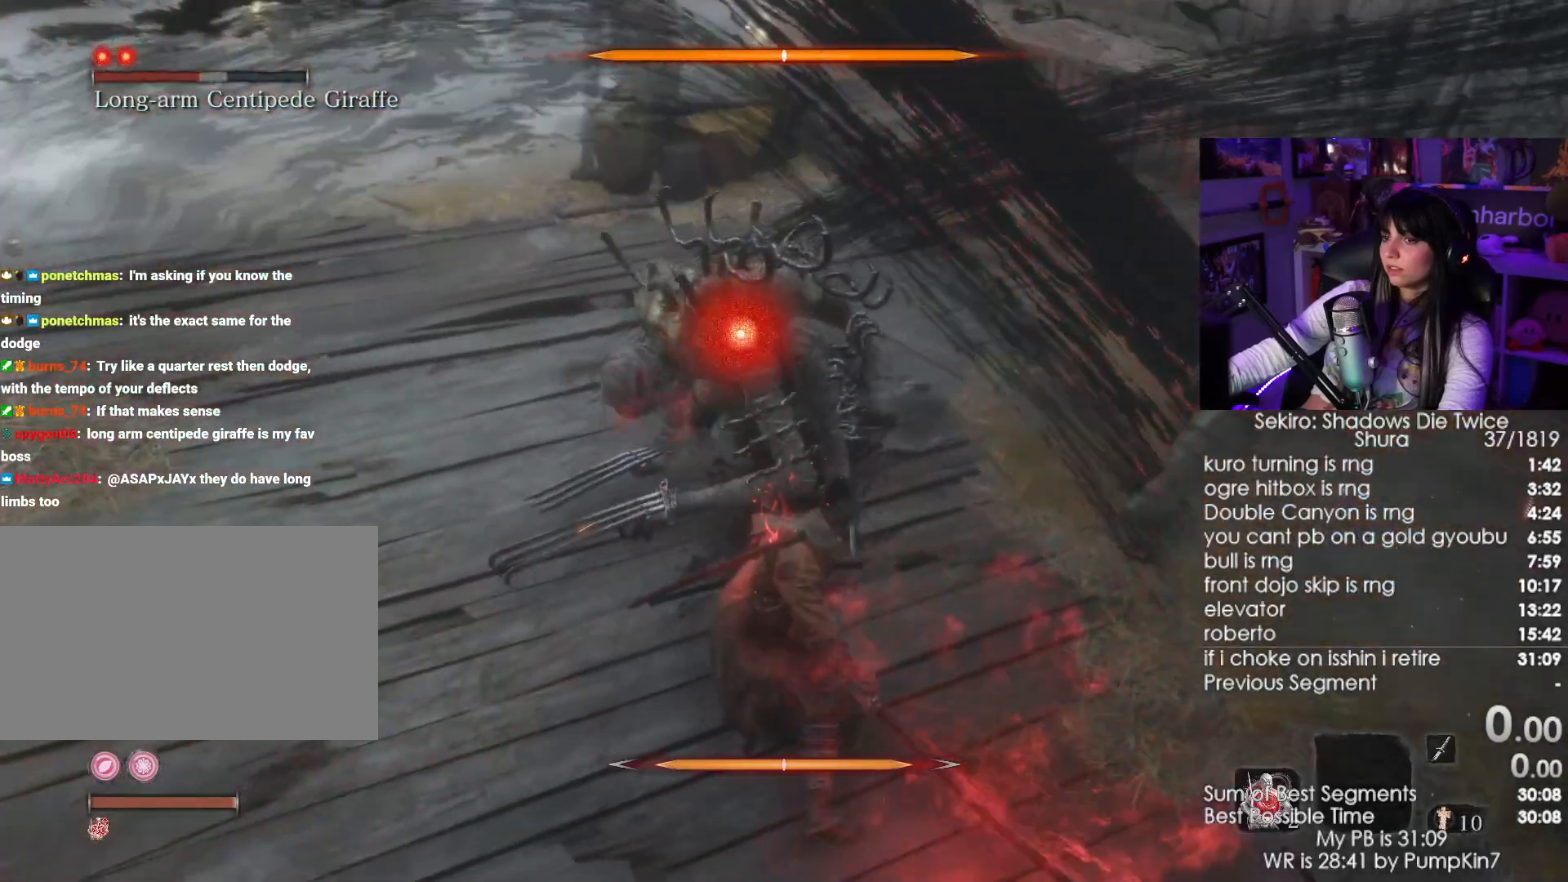
{"keys": [], "mouse": [], "events": [[67, "space", "up"], [217, "a", "down"], [250, "a", "up"], [350, "mouse_left", "down"], [450, "mouse_left", "up"]]}